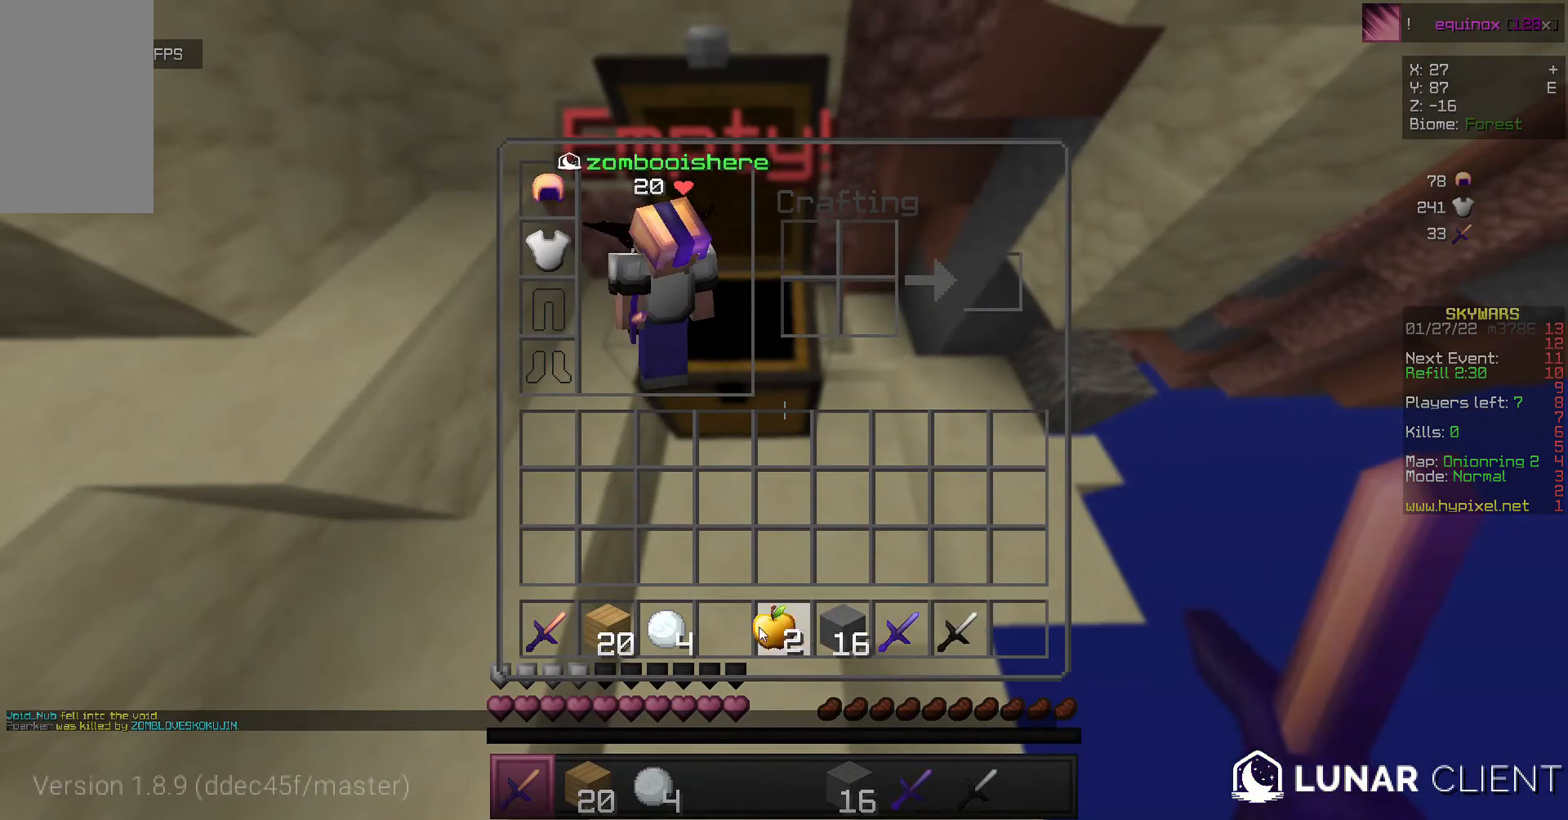
Gameplay with keyboard and mouse; each line is a JSON object with the keys and mouse buttons held at the frame after it. "events" lists presses ("down") and releases ("up") of "a", "d", "s", "w", "mouse_left" and "mouse_right" between this image and that frame as [ms after this image, input, new state], when the widget could be followed in between. "mouse_left", "mouse_right" = the "left", "right" buttons of the "mouse" list. No other keys are recorded. Fast repeated clicks can show as one long hold. Mouse movement is not recorded.
{"keys": ["w"], "mouse": [], "events": [[467, "w", "down"]]}
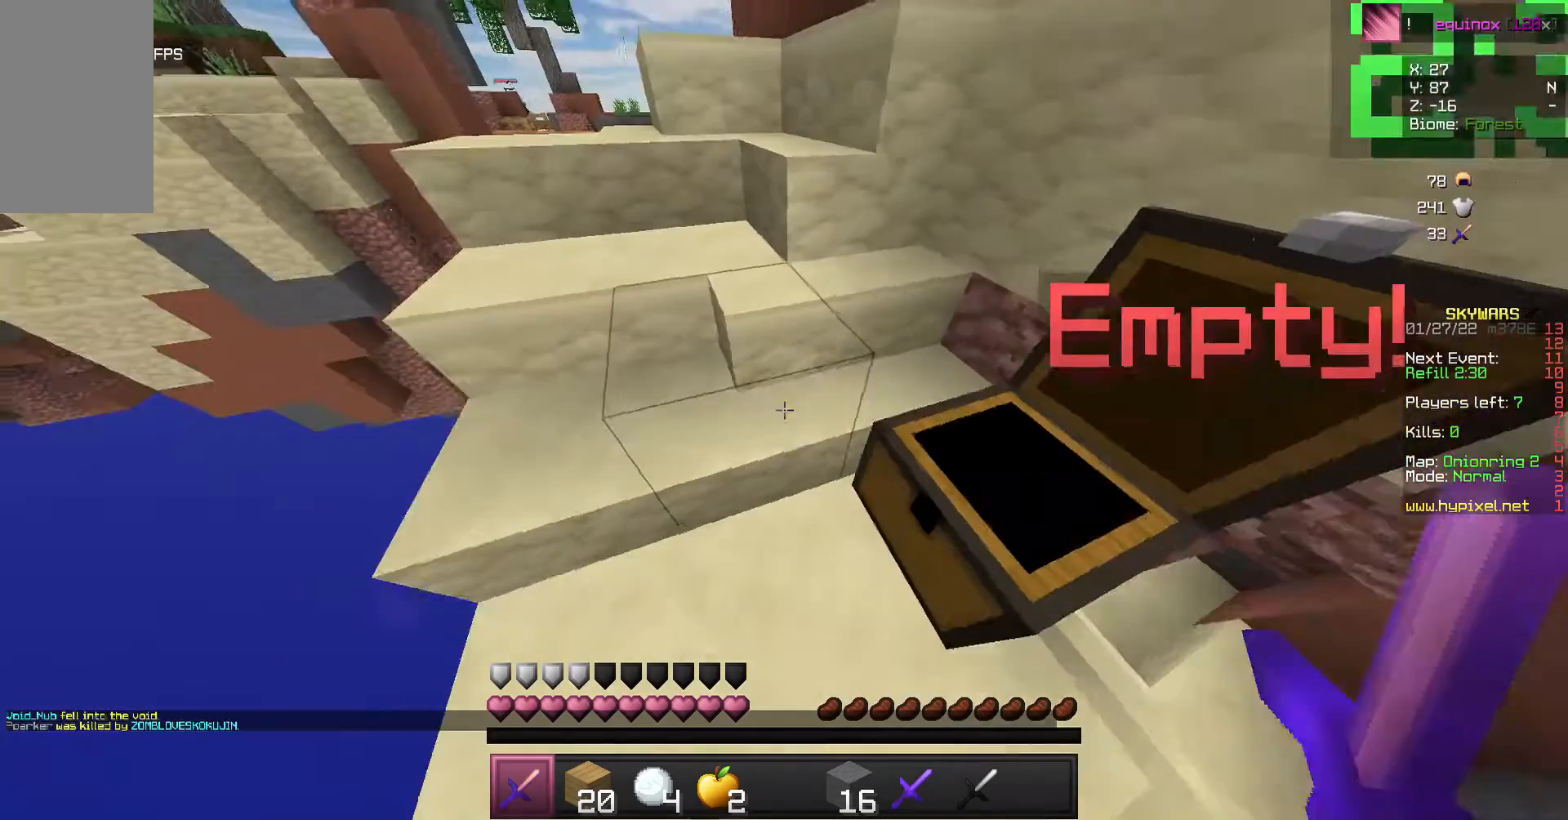
{"keys": ["w"], "mouse": [], "events": []}
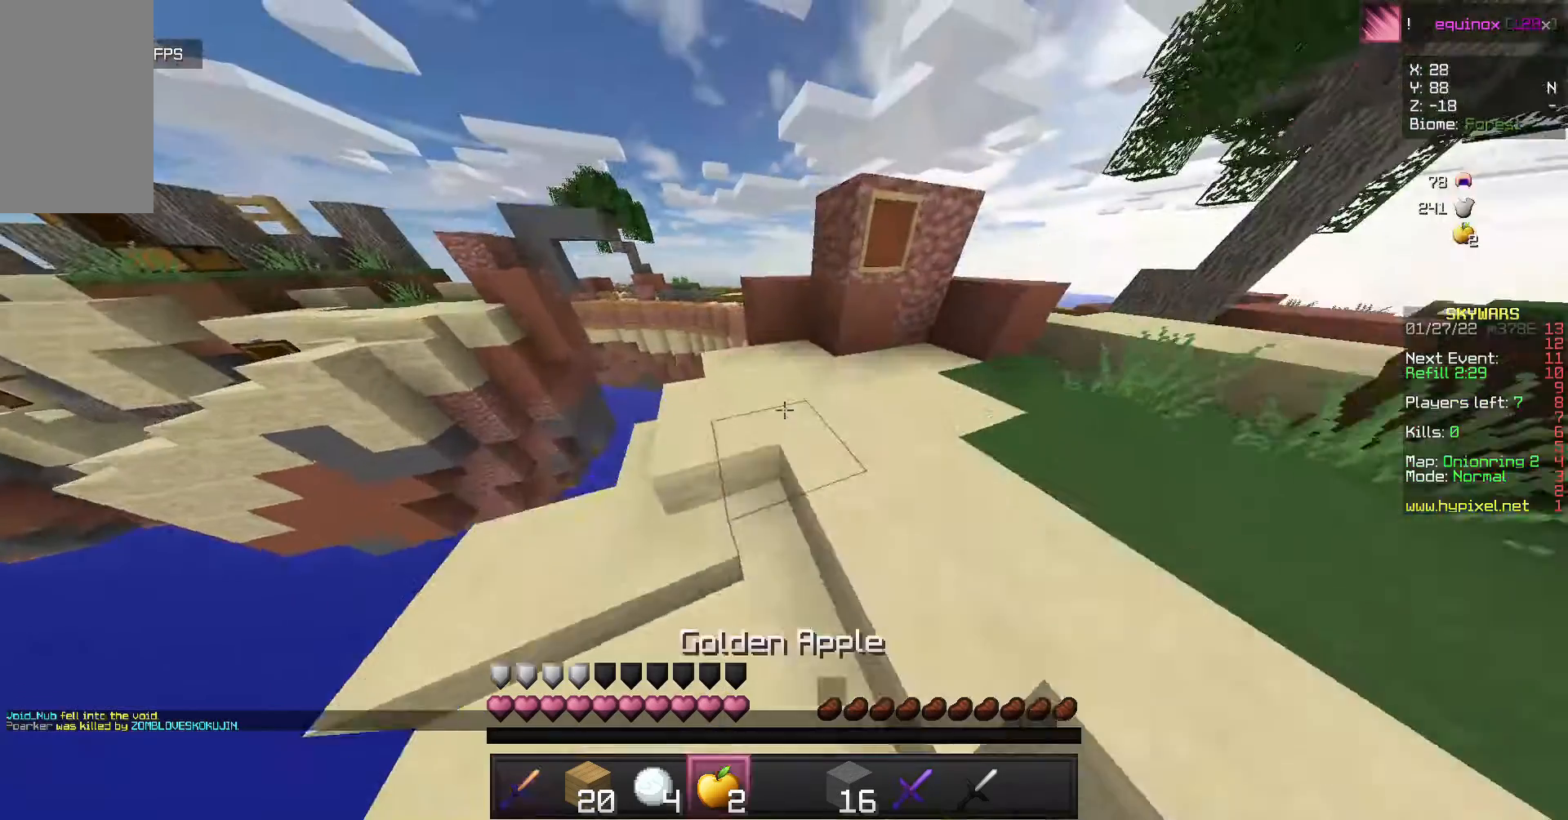
{"keys": ["w"], "mouse": ["right"], "events": [[200, "mouse_right", "down"]]}
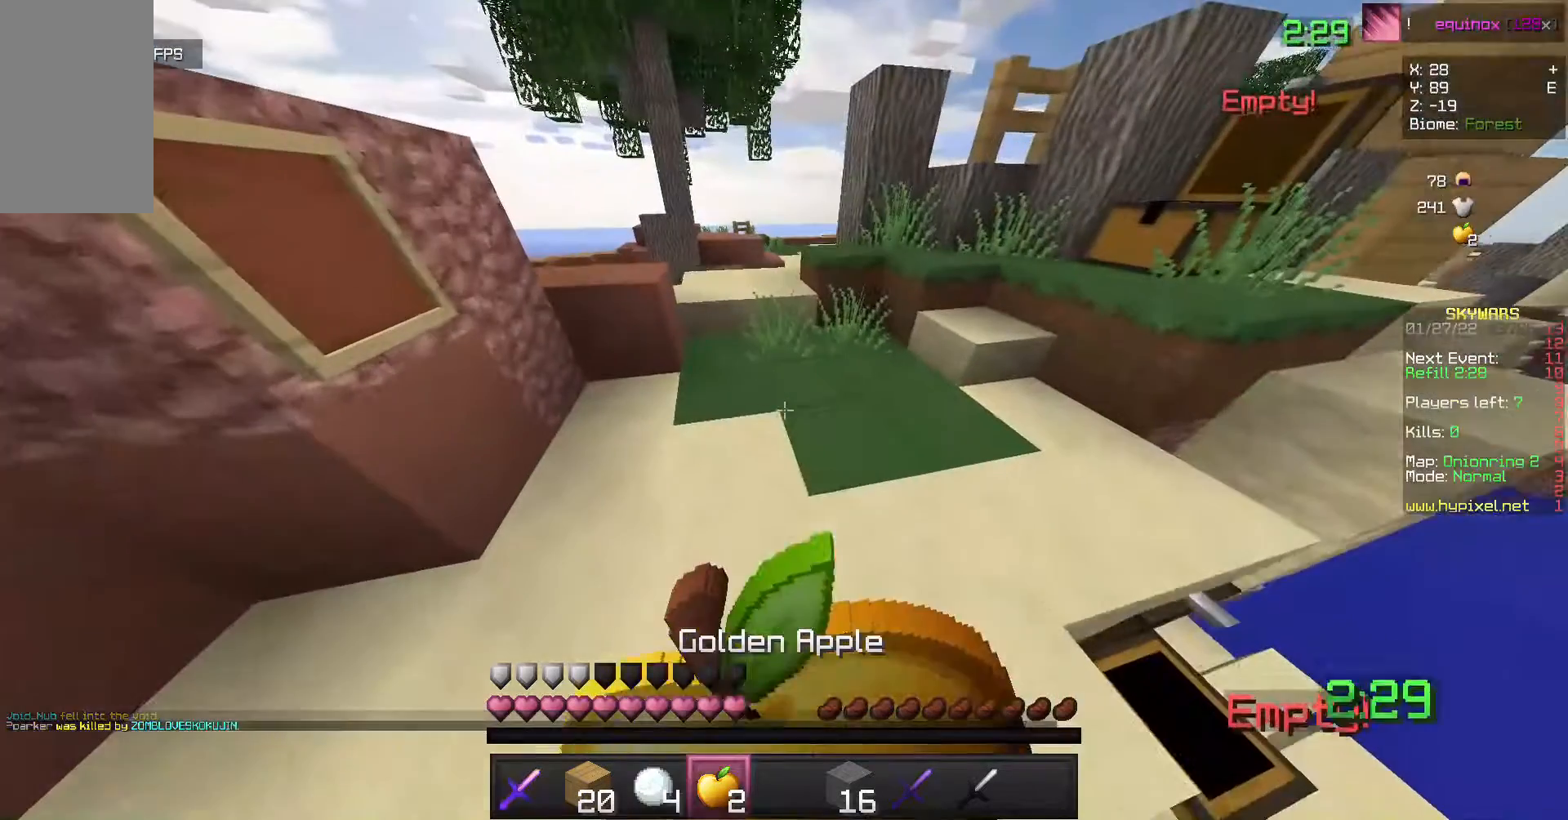
{"keys": ["w"], "mouse": ["right"], "events": []}
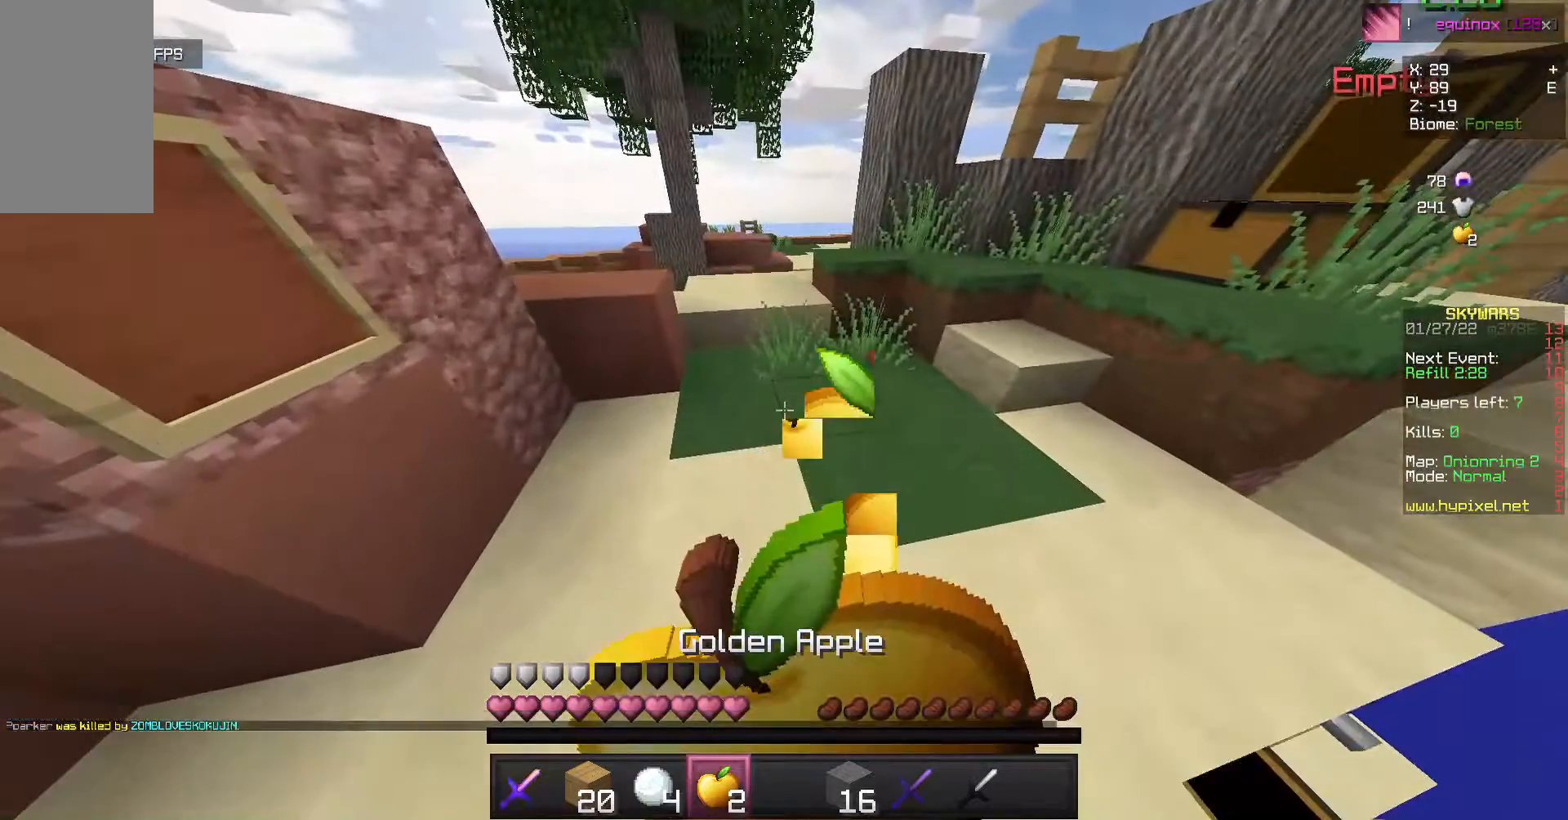
{"keys": ["w"], "mouse": ["right"], "events": []}
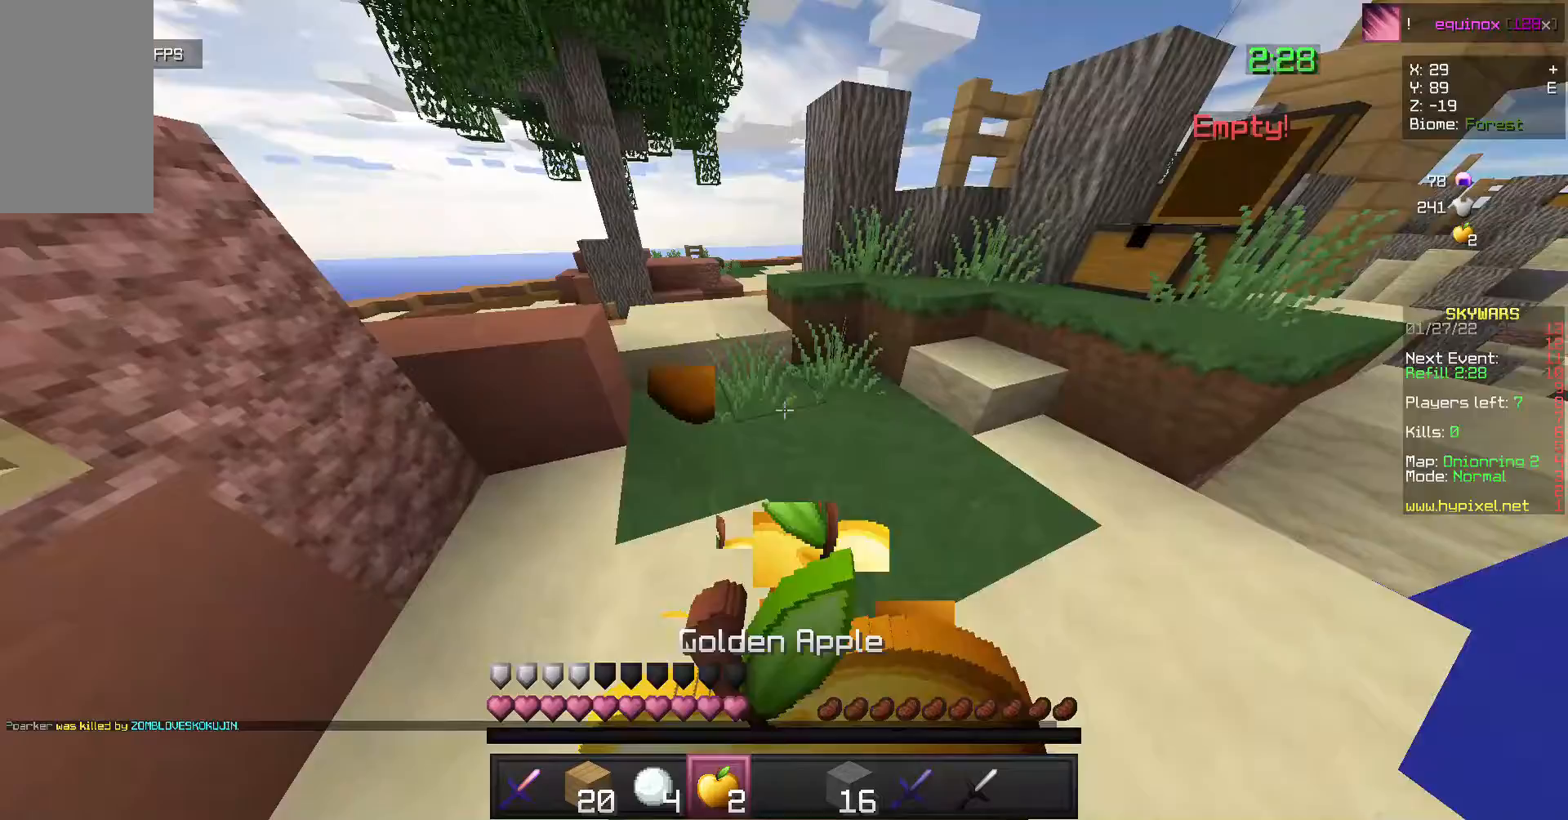
{"keys": [], "mouse": ["right"], "events": [[200, "w", "up"], [367, "w", "down"], [433, "w", "up"]]}
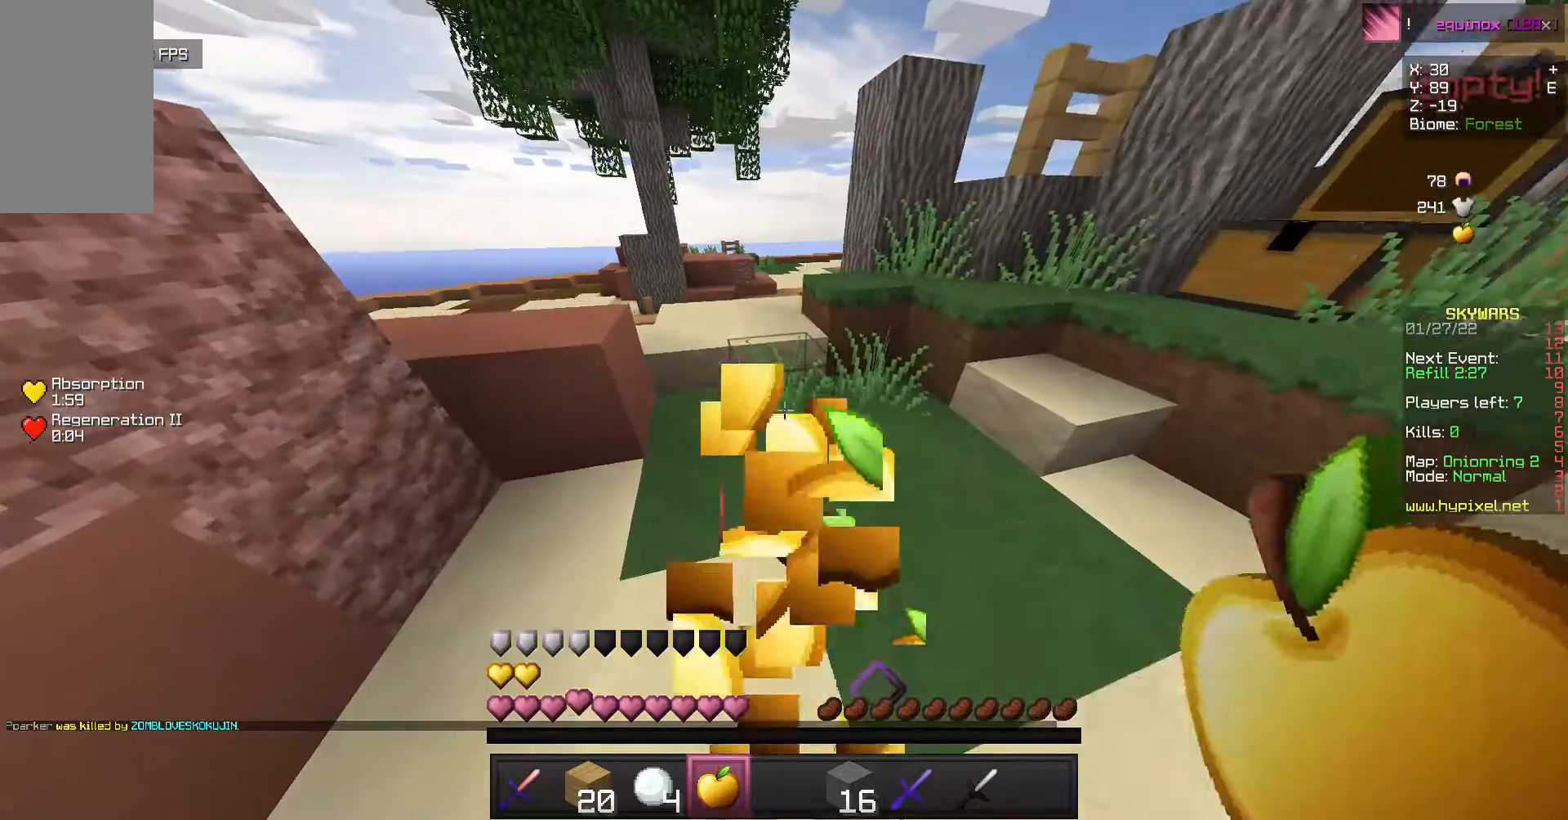
{"keys": ["w"], "mouse": [], "events": [[67, "w", "down"], [133, "mouse_right", "up"]]}
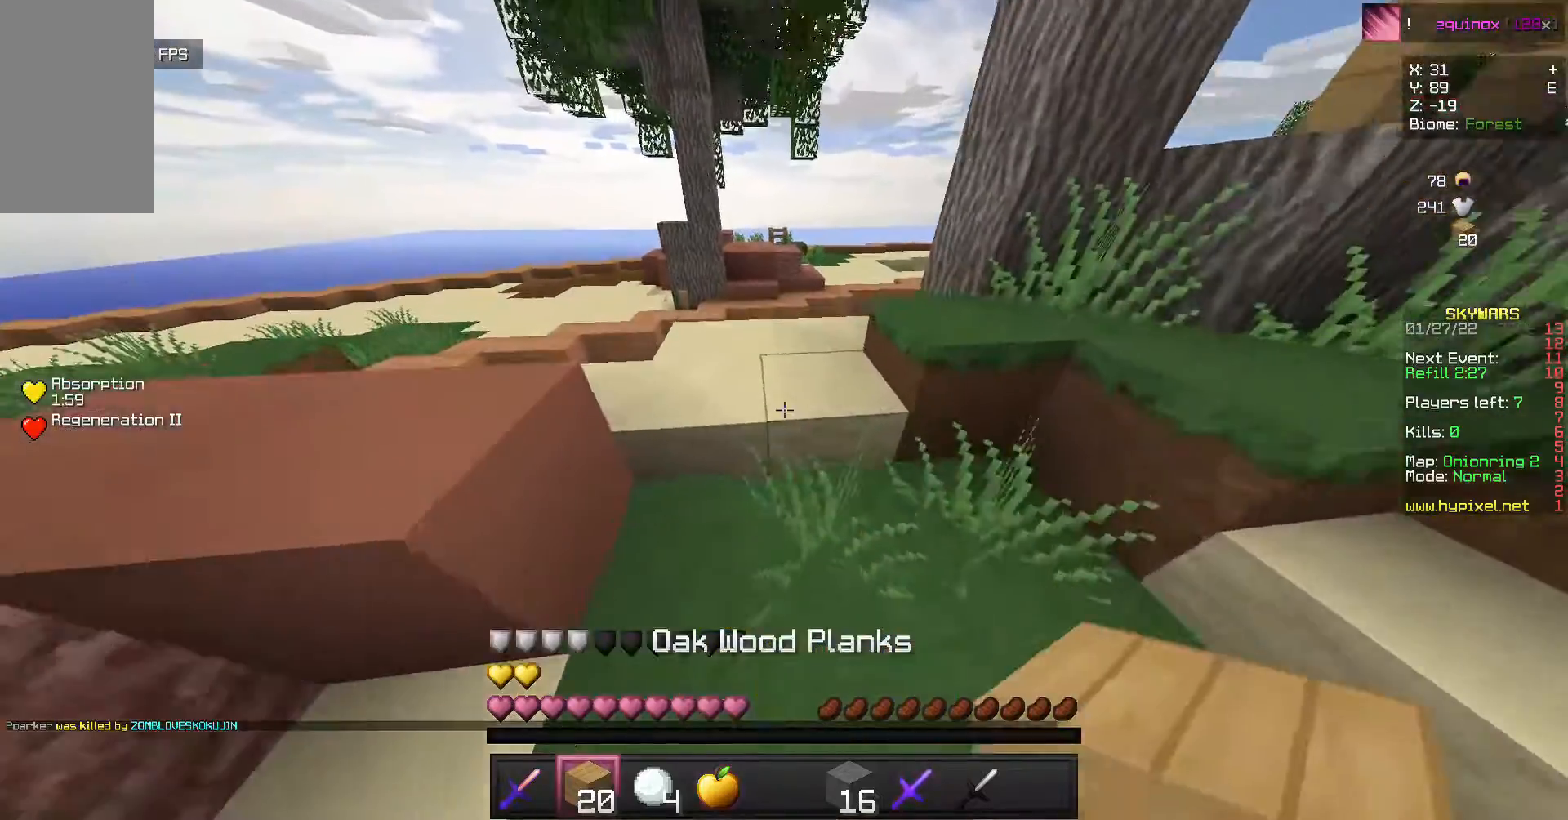
{"keys": ["w"], "mouse": [], "events": [[33, "mouse_left", "down"], [400, "mouse_left", "up"]]}
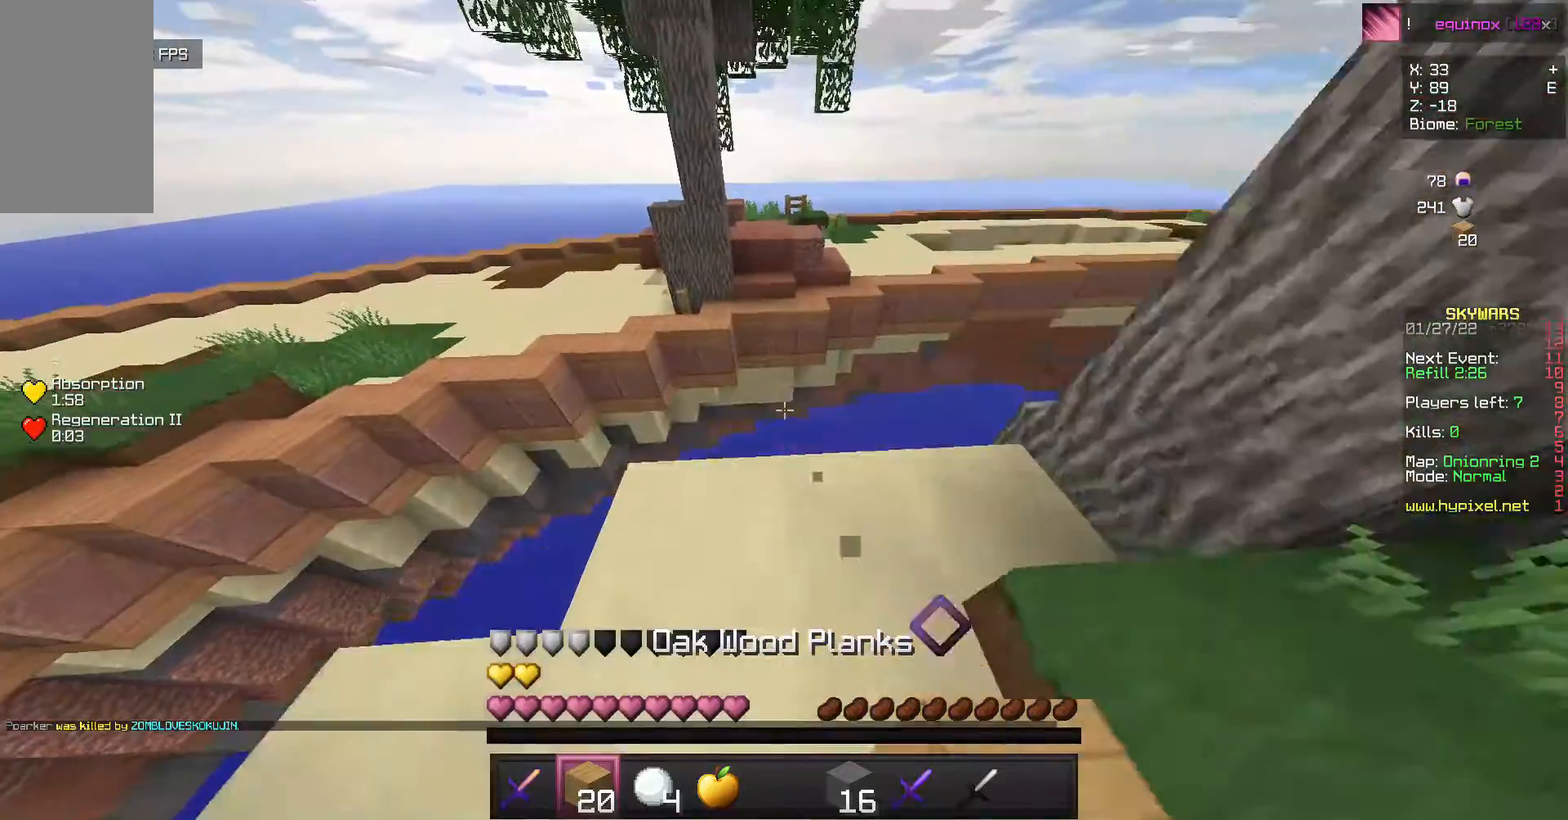
{"keys": ["a", "s"], "mouse": [], "events": [[333, "w", "up"], [500, "a", "down"], [500, "s", "down"]]}
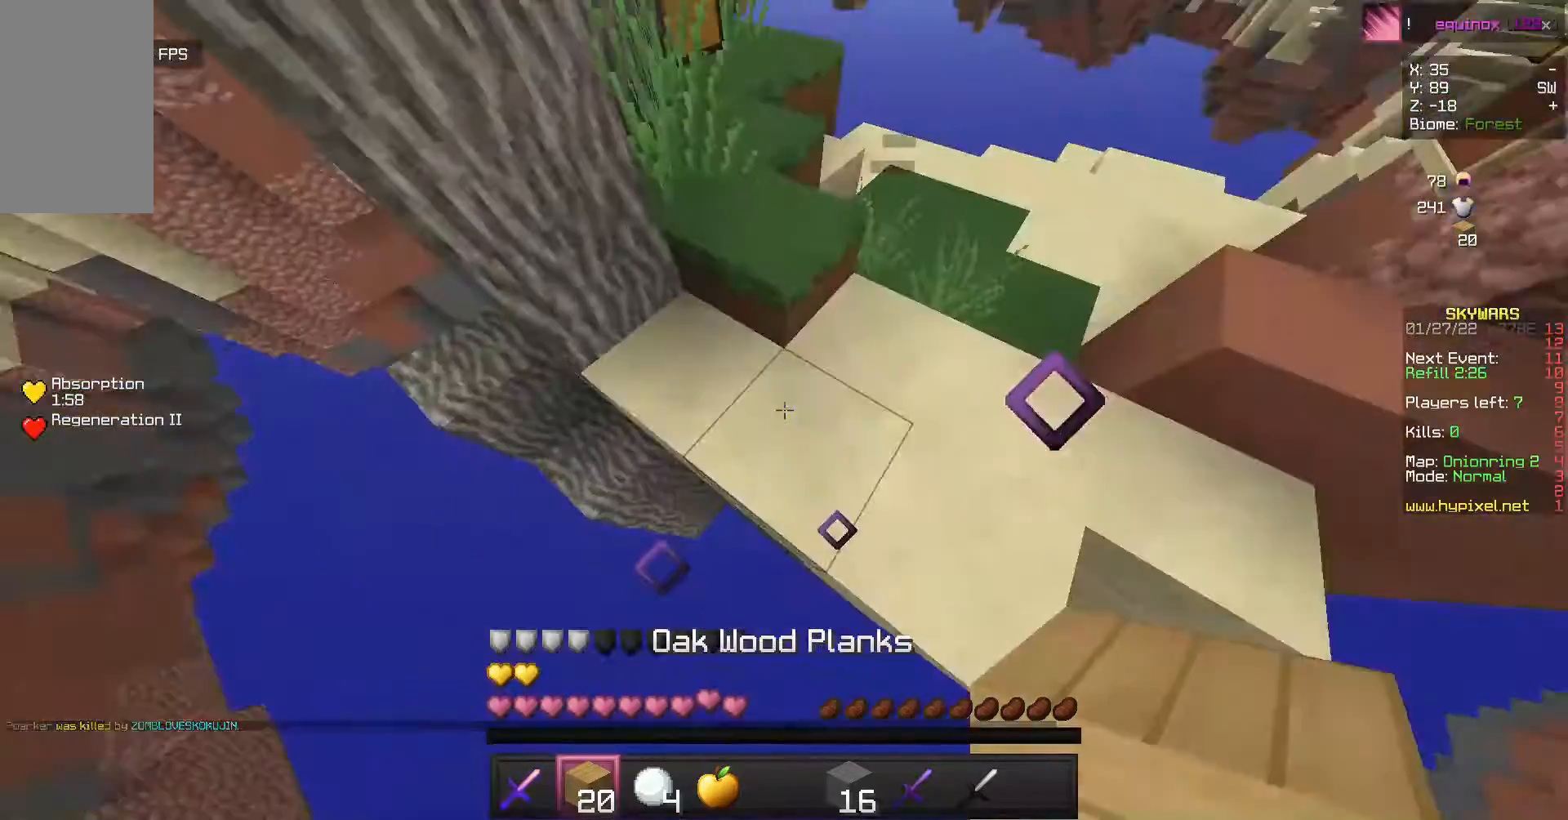
{"keys": [], "mouse": ["right"], "events": [[100, "mouse_right", "down"], [100, "s", "up"], [133, "a", "up"]]}
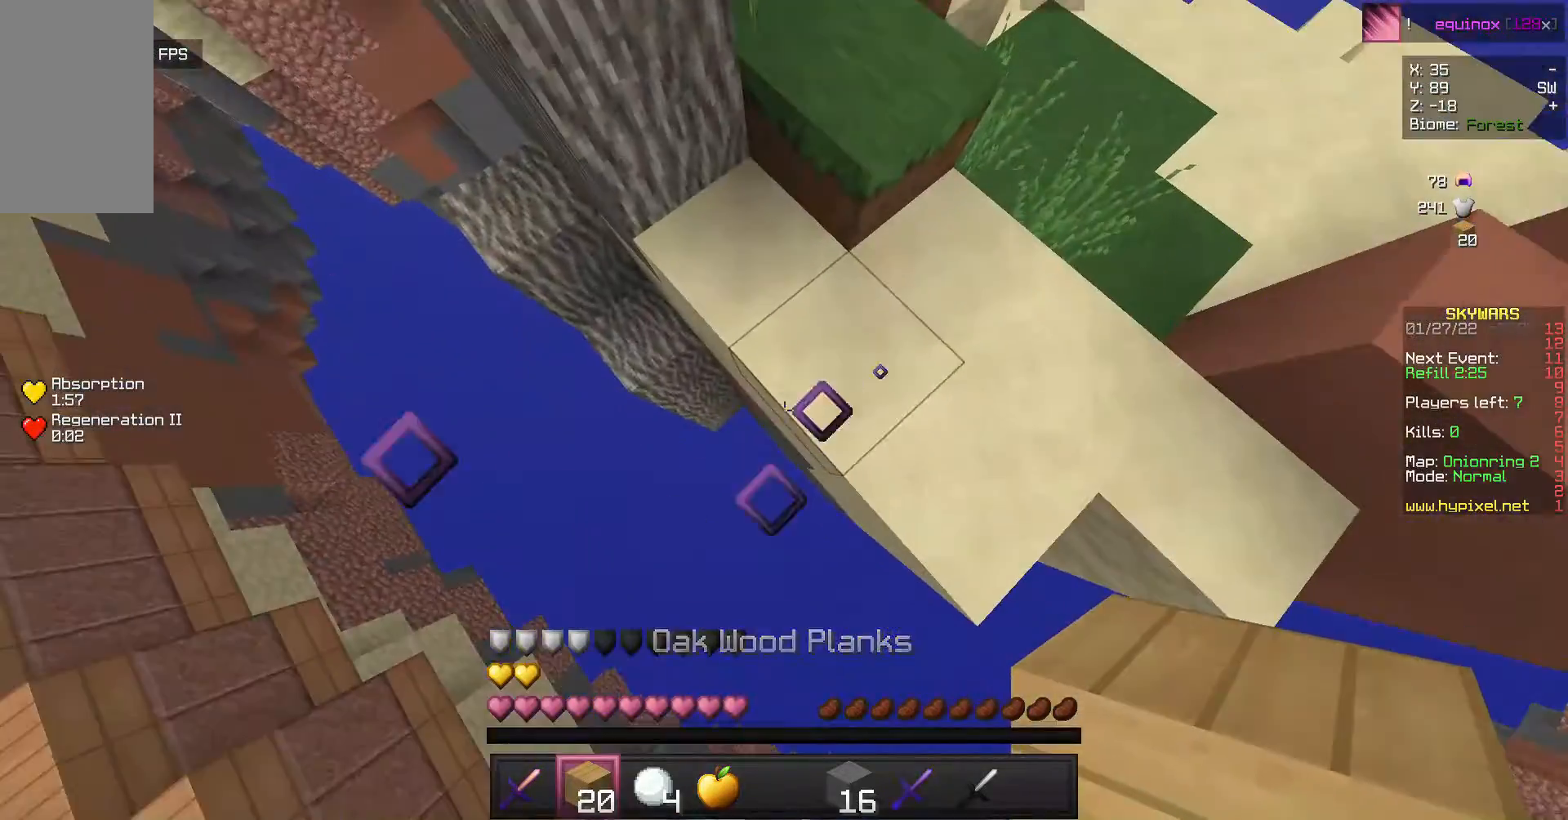
{"keys": [], "mouse": ["right"], "events": []}
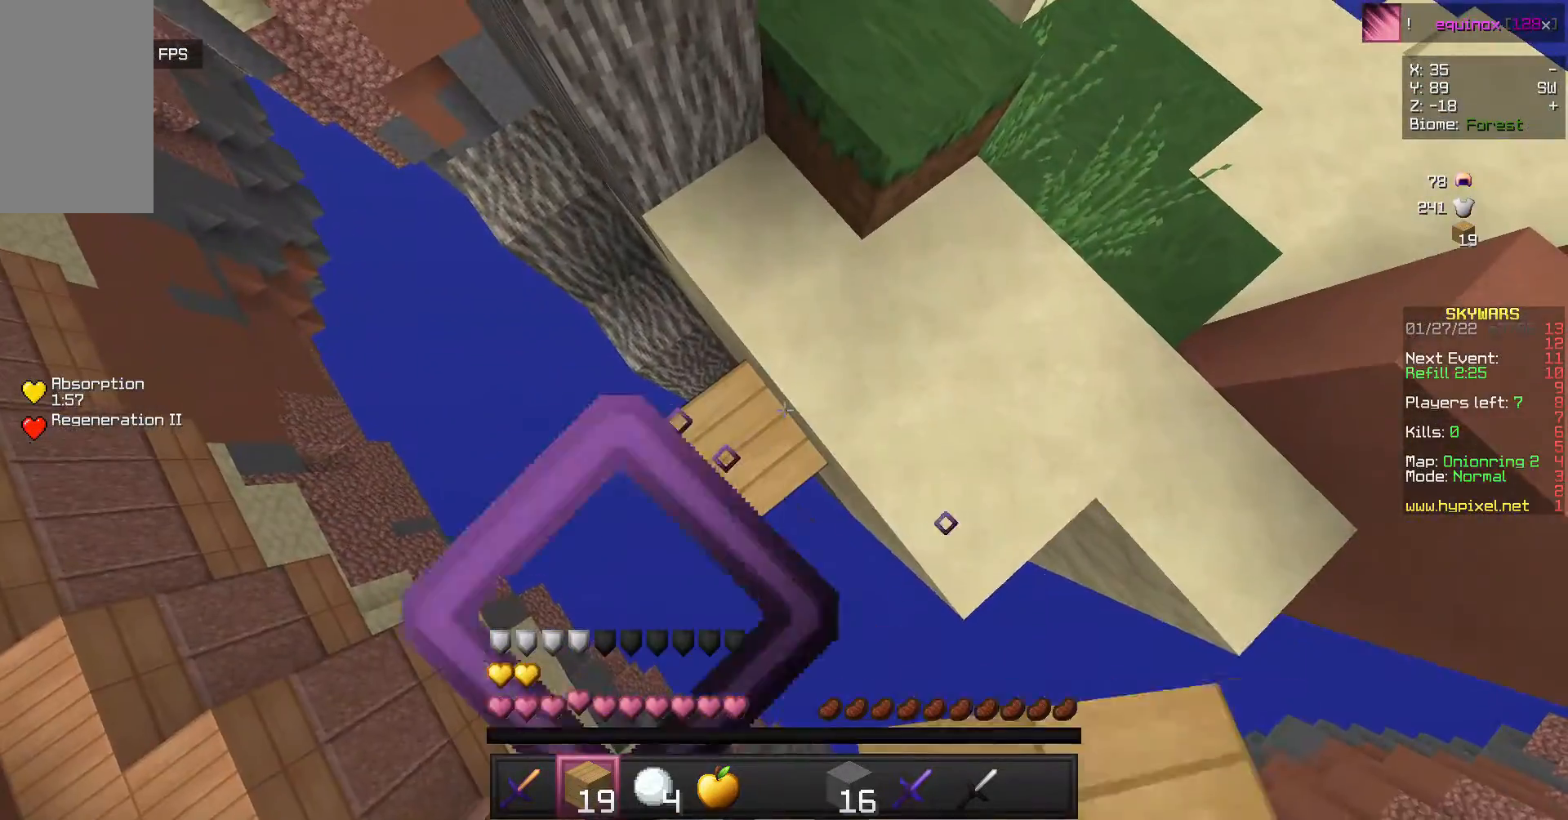
{"keys": ["a", "s"], "mouse": [], "events": [[67, "a", "down"], [67, "s", "down"], [133, "mouse_right", "up"]]}
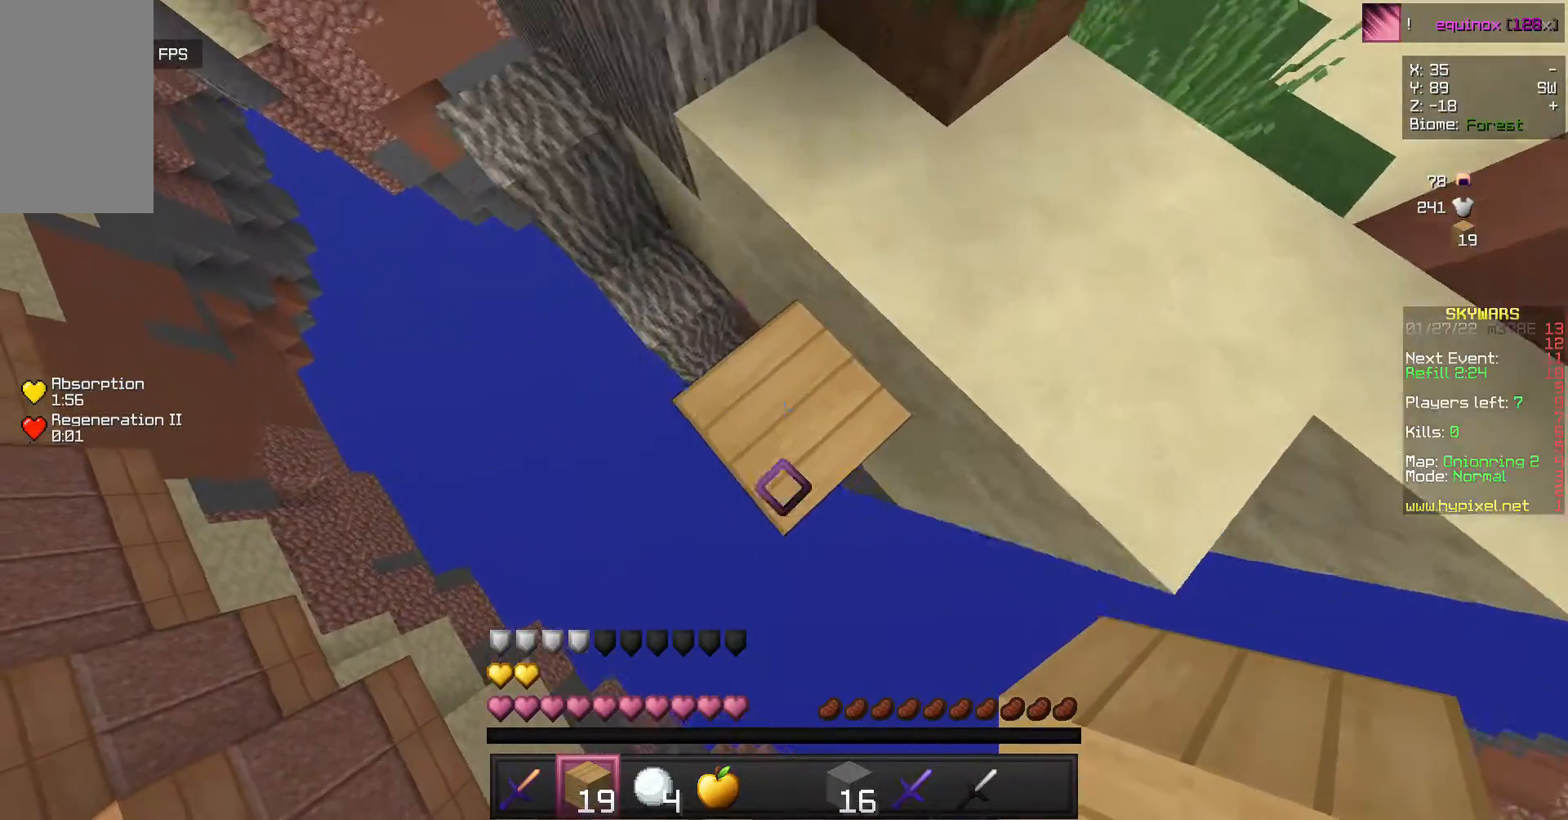
{"keys": ["a", "s"], "mouse": [], "events": []}
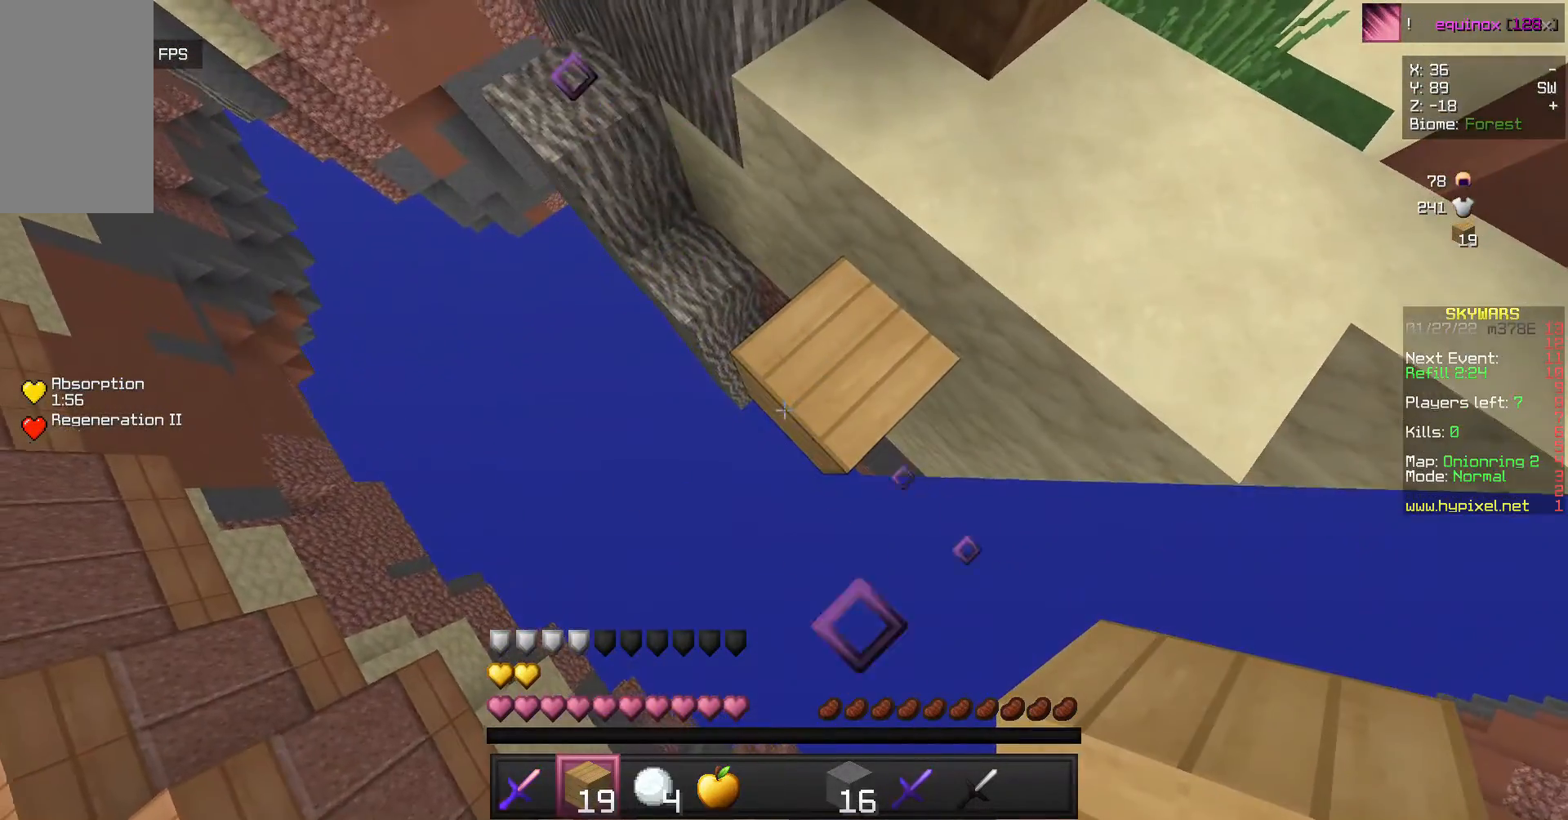
{"keys": ["a", "s"], "mouse": [], "events": [[300, "mouse_right", "down"], [433, "mouse_right", "up"]]}
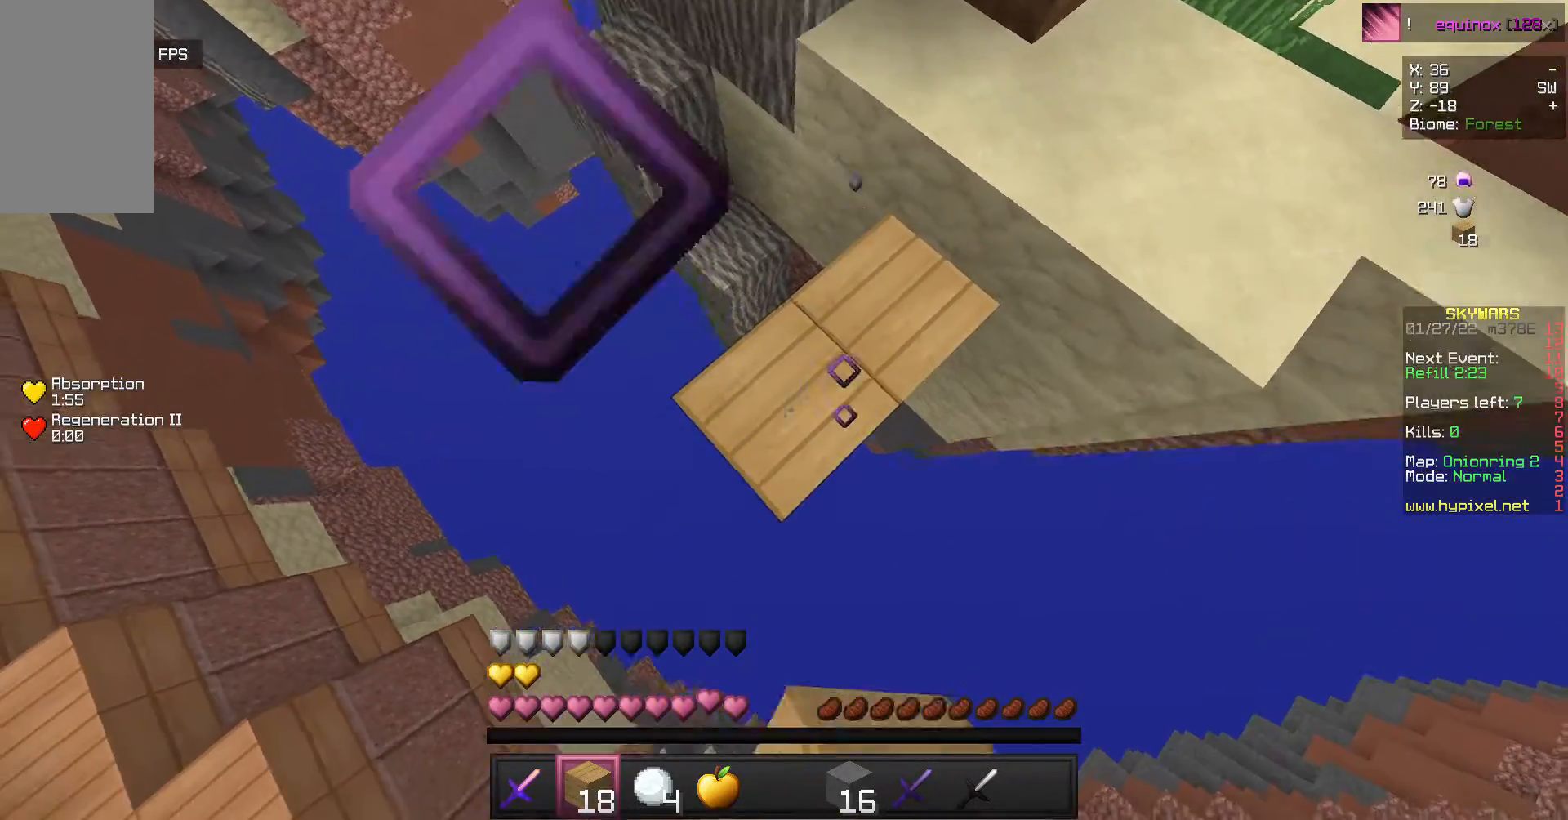
{"keys": ["a", "s"], "mouse": [], "events": [[200, "mouse_right", "down"], [333, "mouse_right", "up"]]}
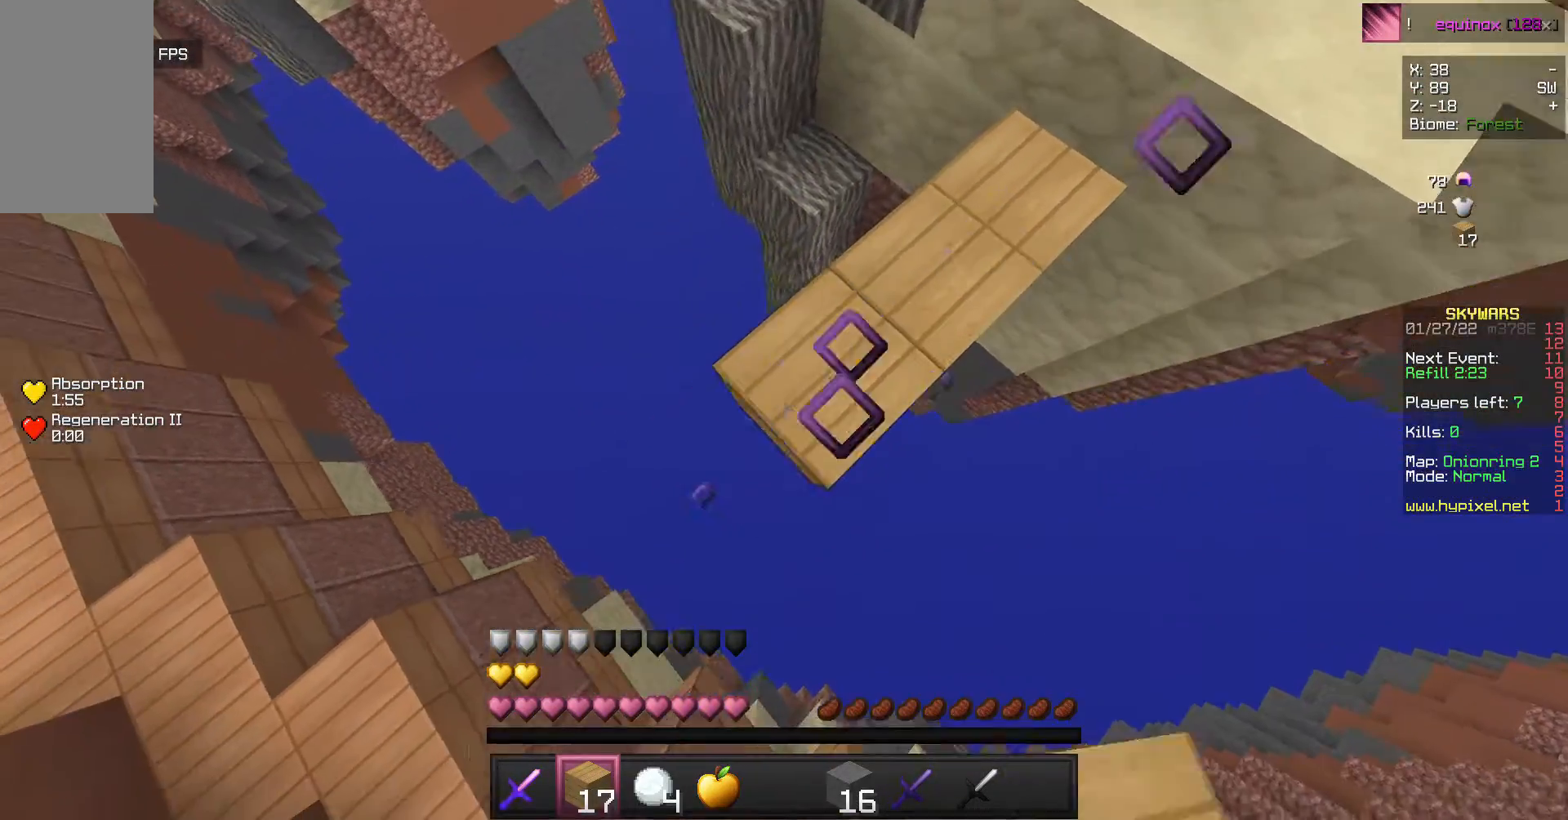
{"keys": ["a", "s"], "mouse": ["right"], "events": [[100, "mouse_right", "down"], [233, "mouse_right", "up"], [500, "mouse_right", "down"]]}
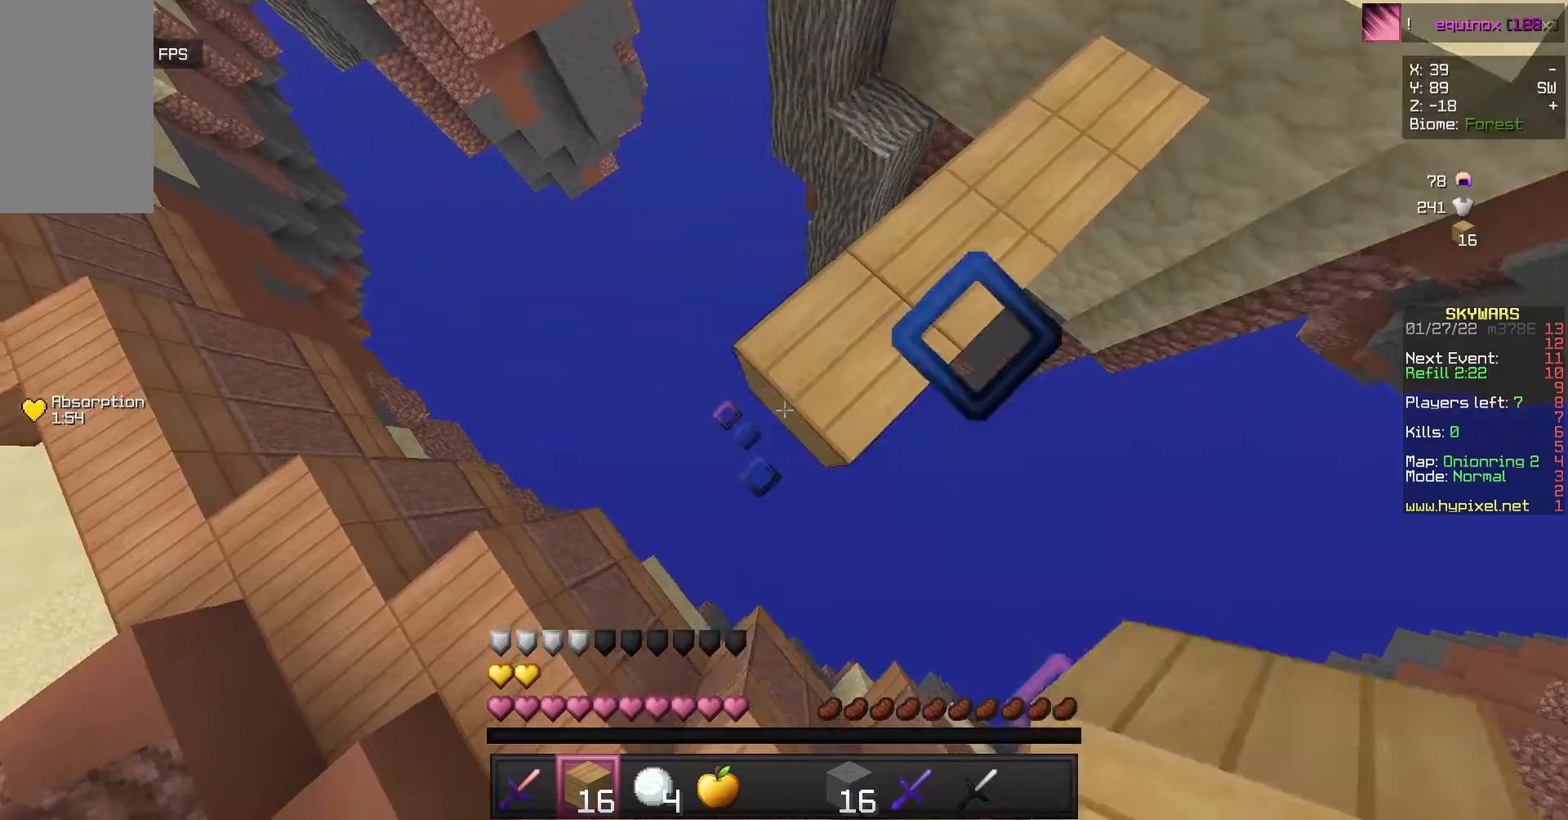
{"keys": ["s"], "mouse": [], "events": [[67, "s", "up"], [100, "a", "up"], [200, "mouse_right", "up"], [200, "s", "down"]]}
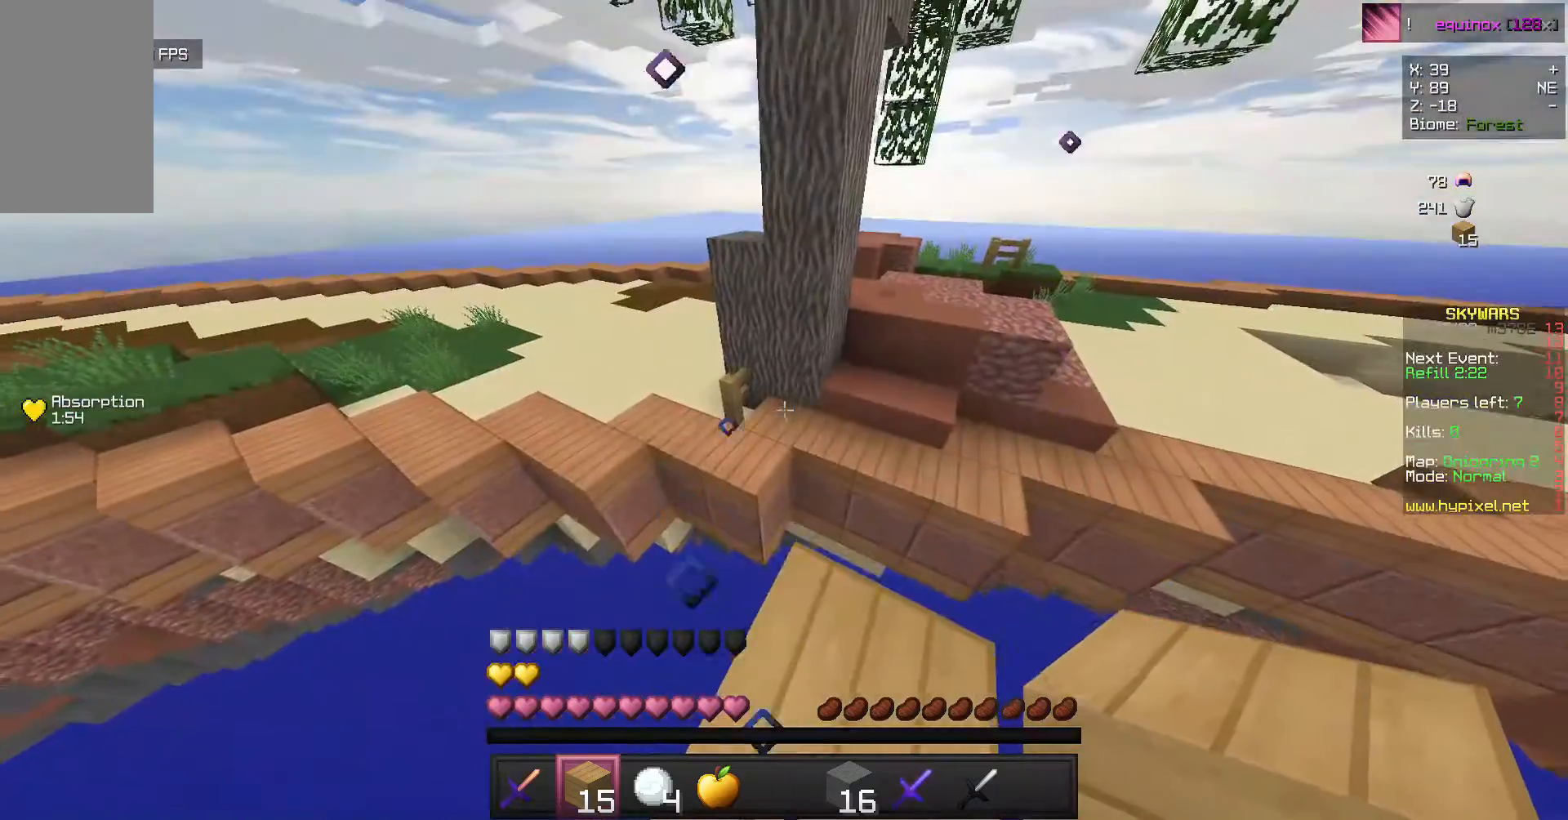
{"keys": ["w"], "mouse": [], "events": [[33, "s", "up"], [333, "w", "down"], [400, "w", "up"], [500, "w", "down"]]}
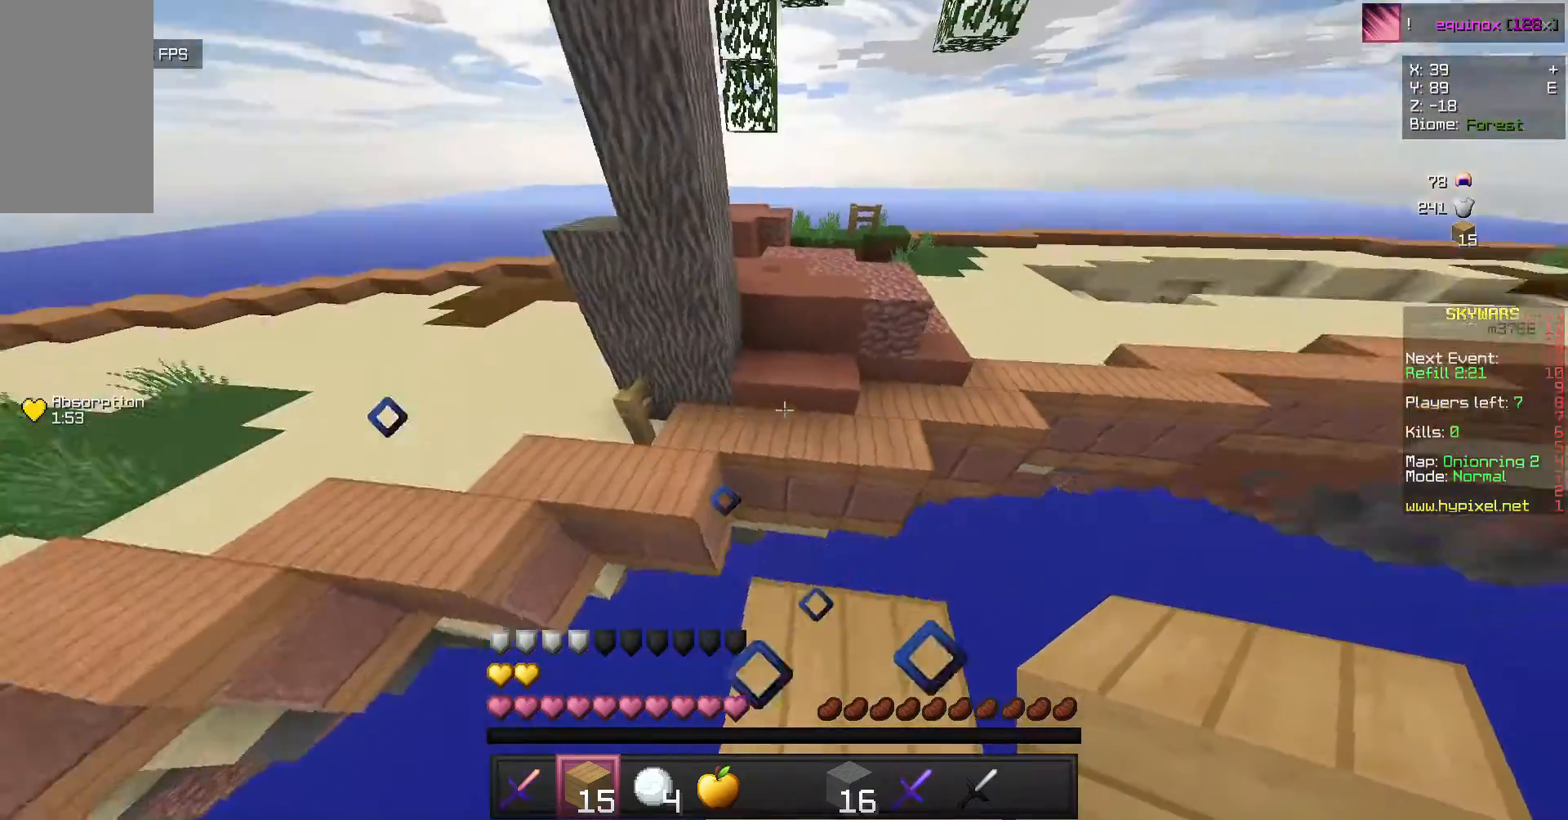
{"keys": ["w"], "mouse": [], "events": []}
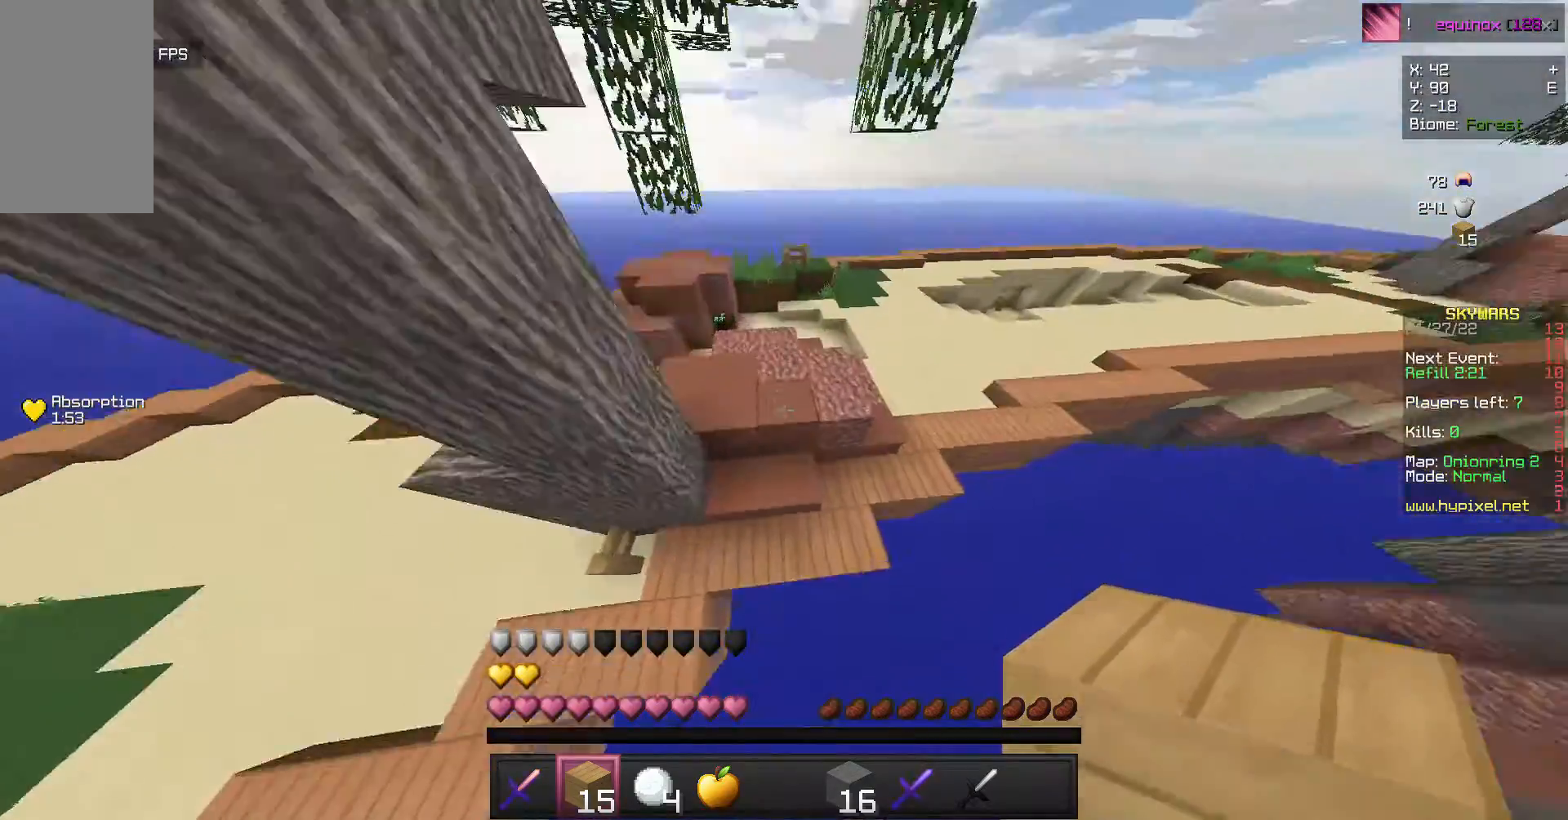
{"keys": ["w"], "mouse": [], "events": [[67, "mouse_right", "down"], [200, "mouse_right", "up"]]}
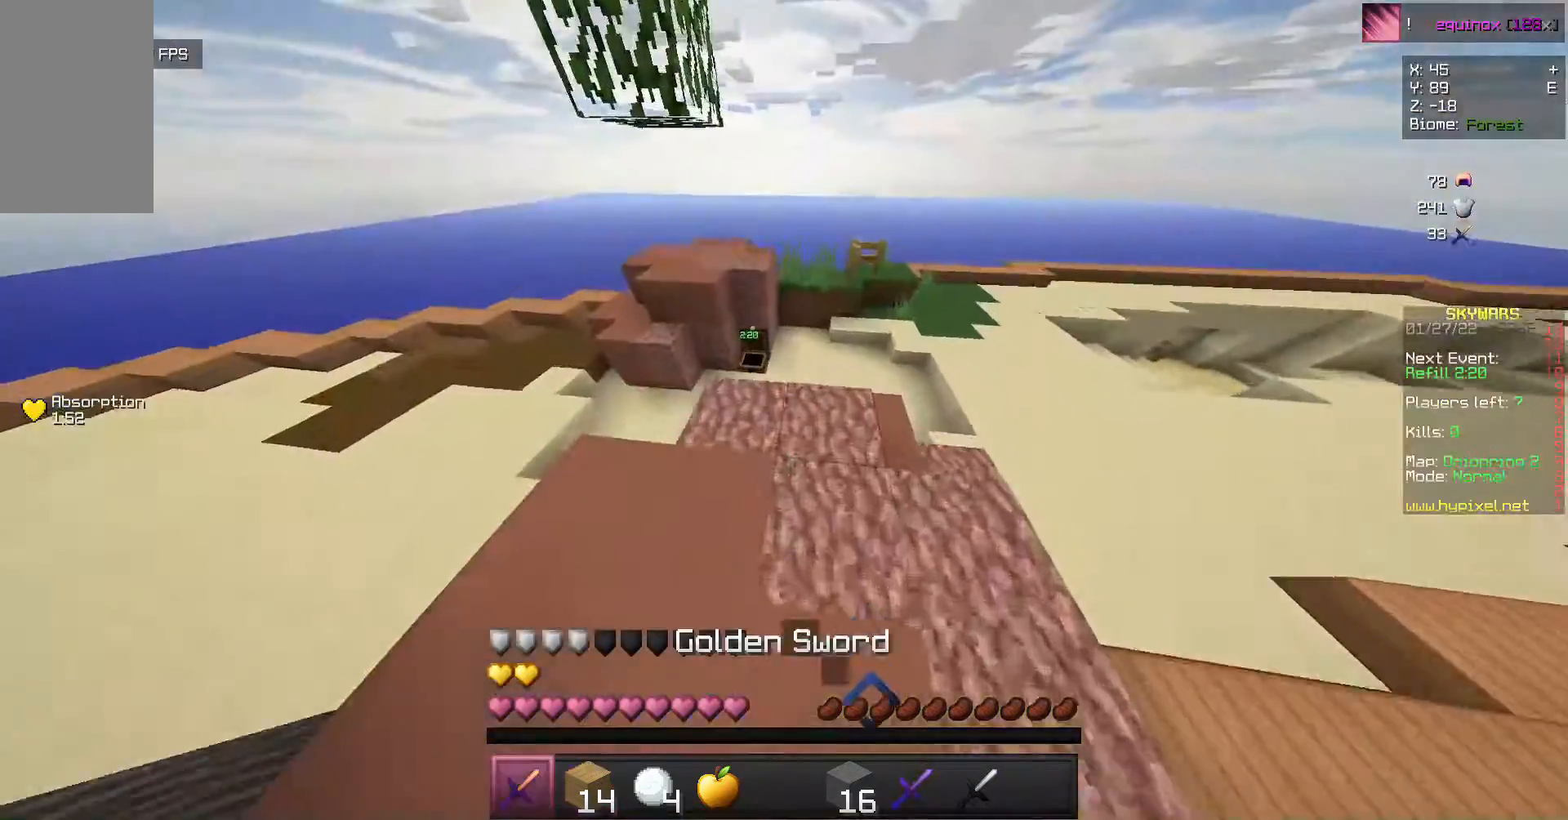
{"keys": ["w"], "mouse": [], "events": []}
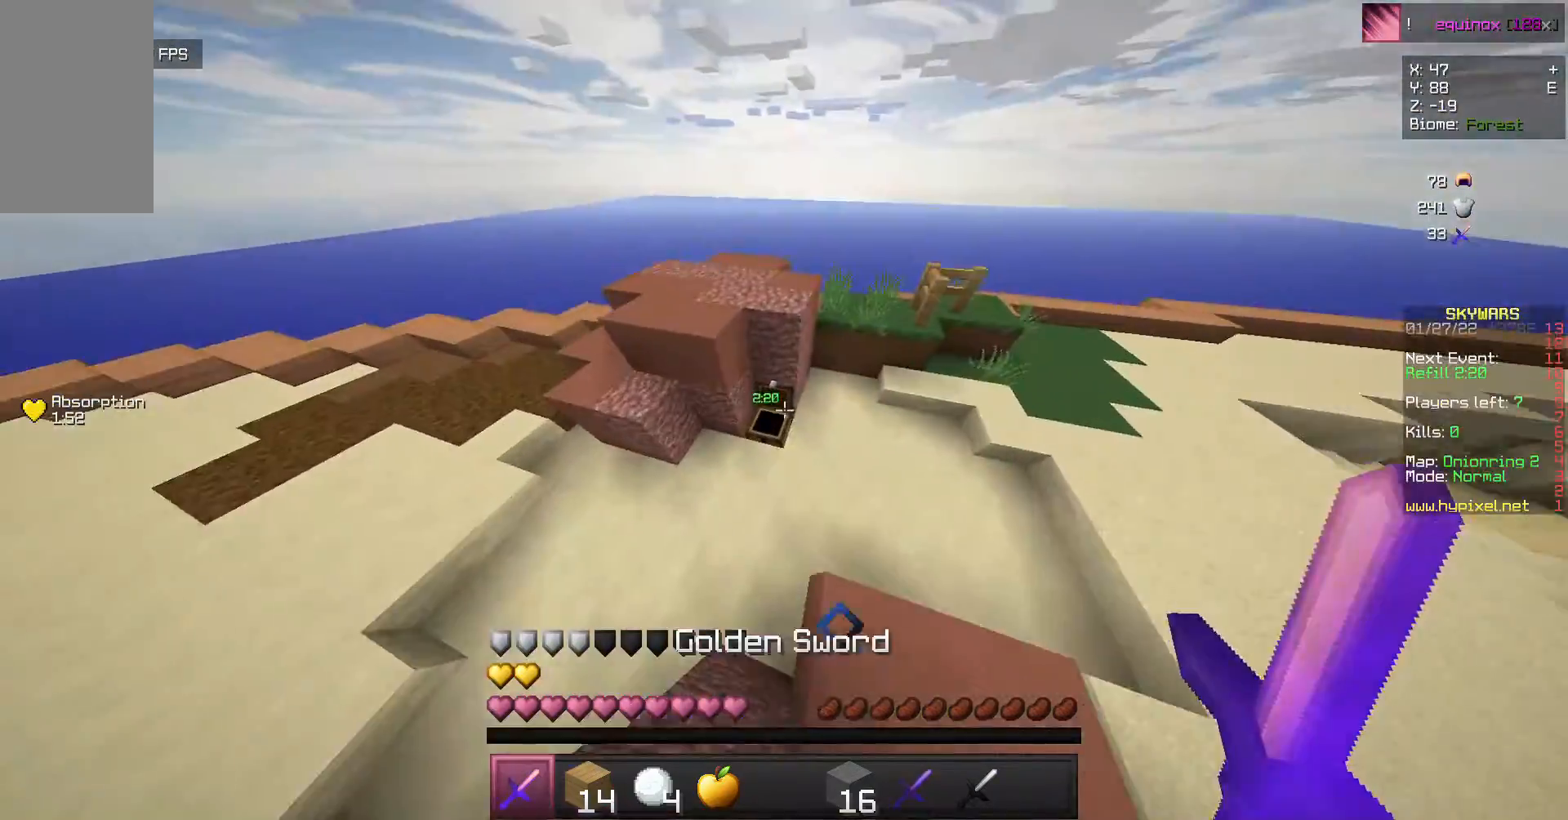
{"keys": [], "mouse": [], "events": [[200, "mouse_right", "down"], [200, "w", "up"], [400, "mouse_right", "up"]]}
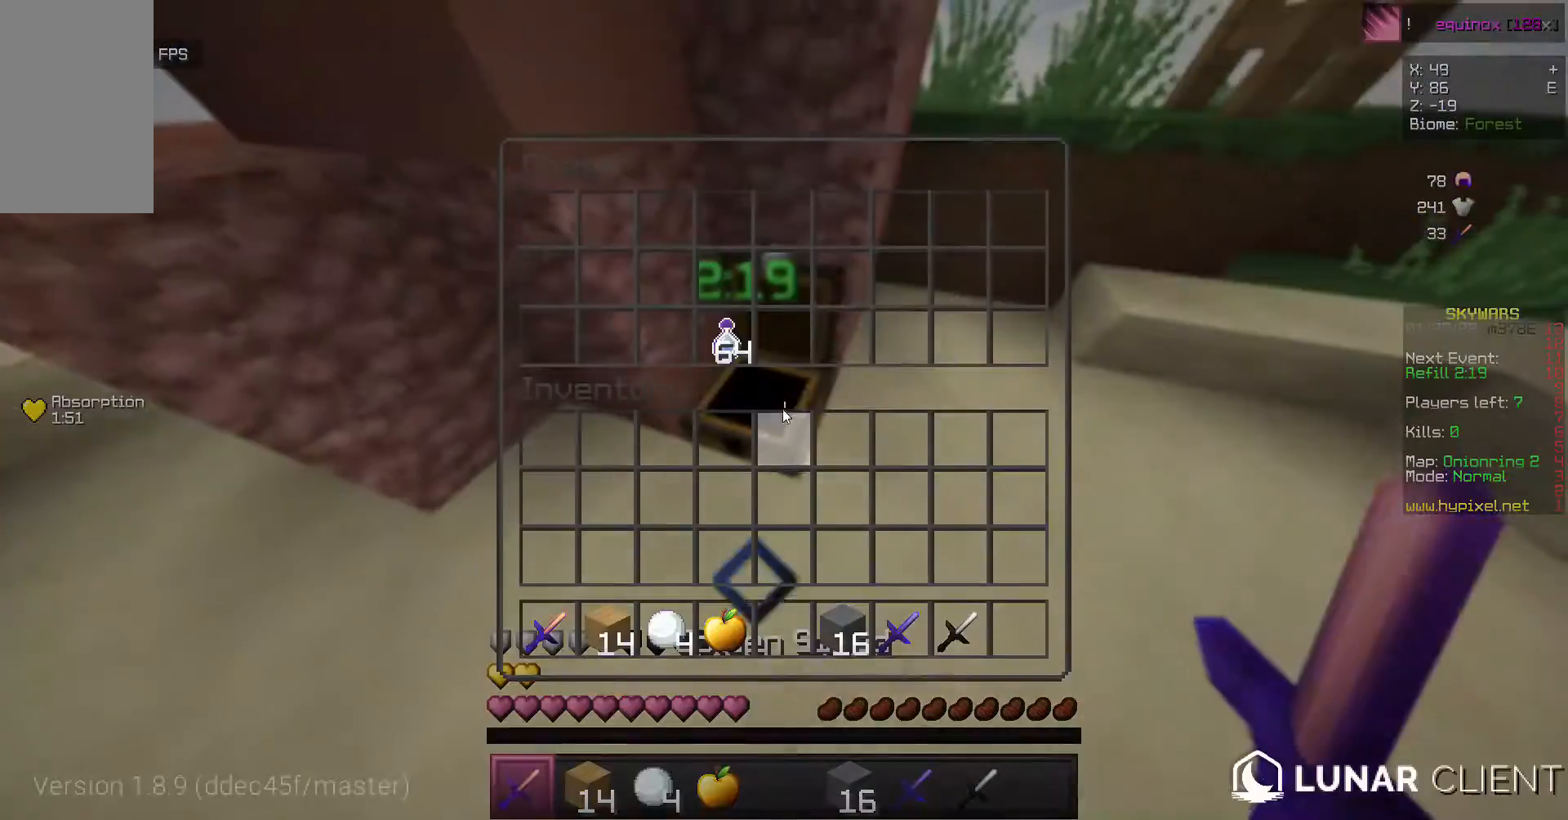
{"keys": [], "mouse": [], "events": []}
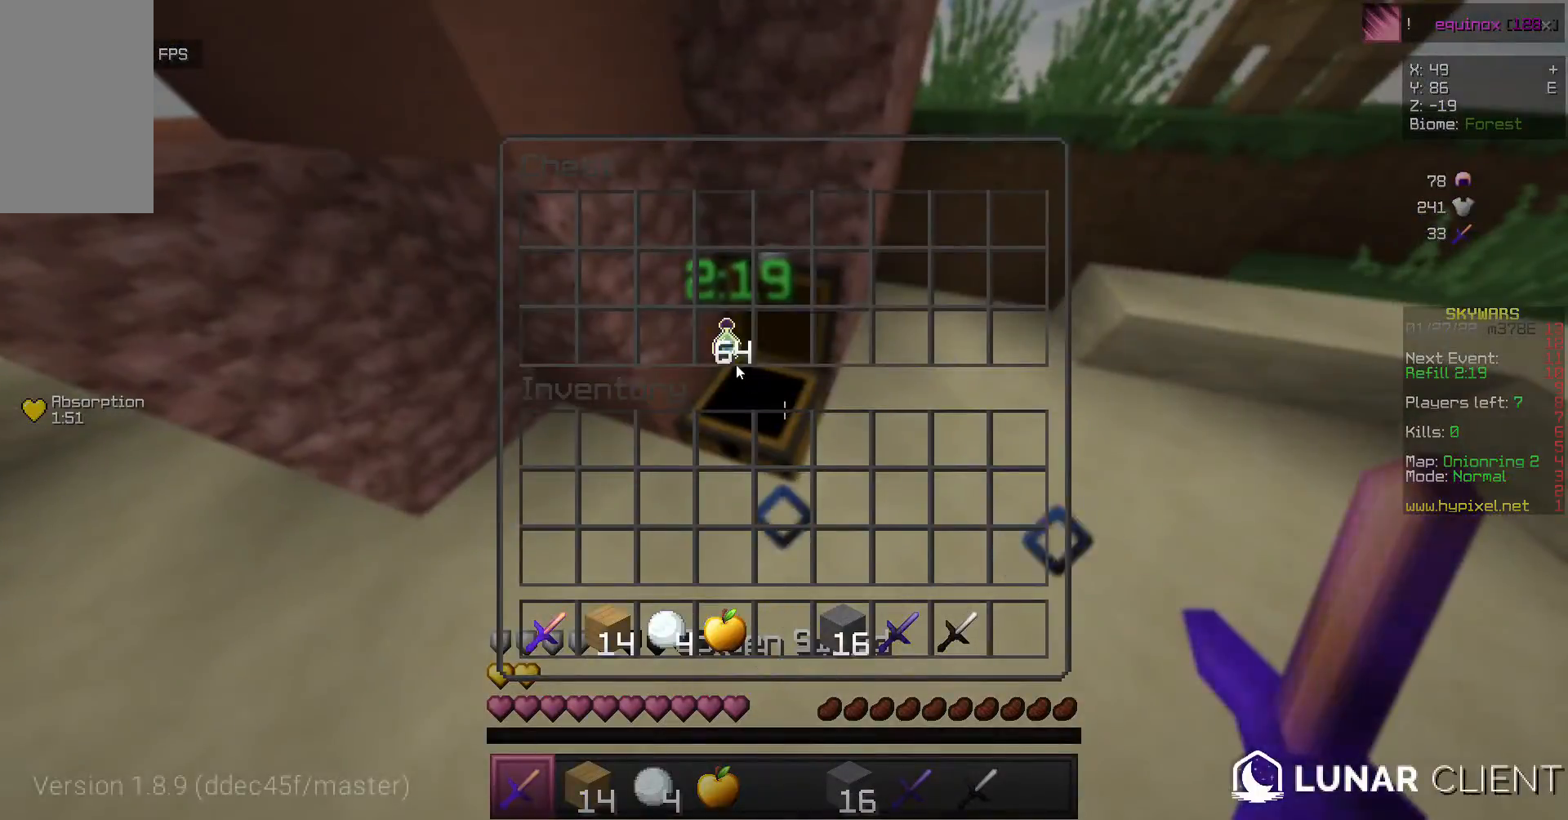
{"keys": [], "mouse": [], "events": []}
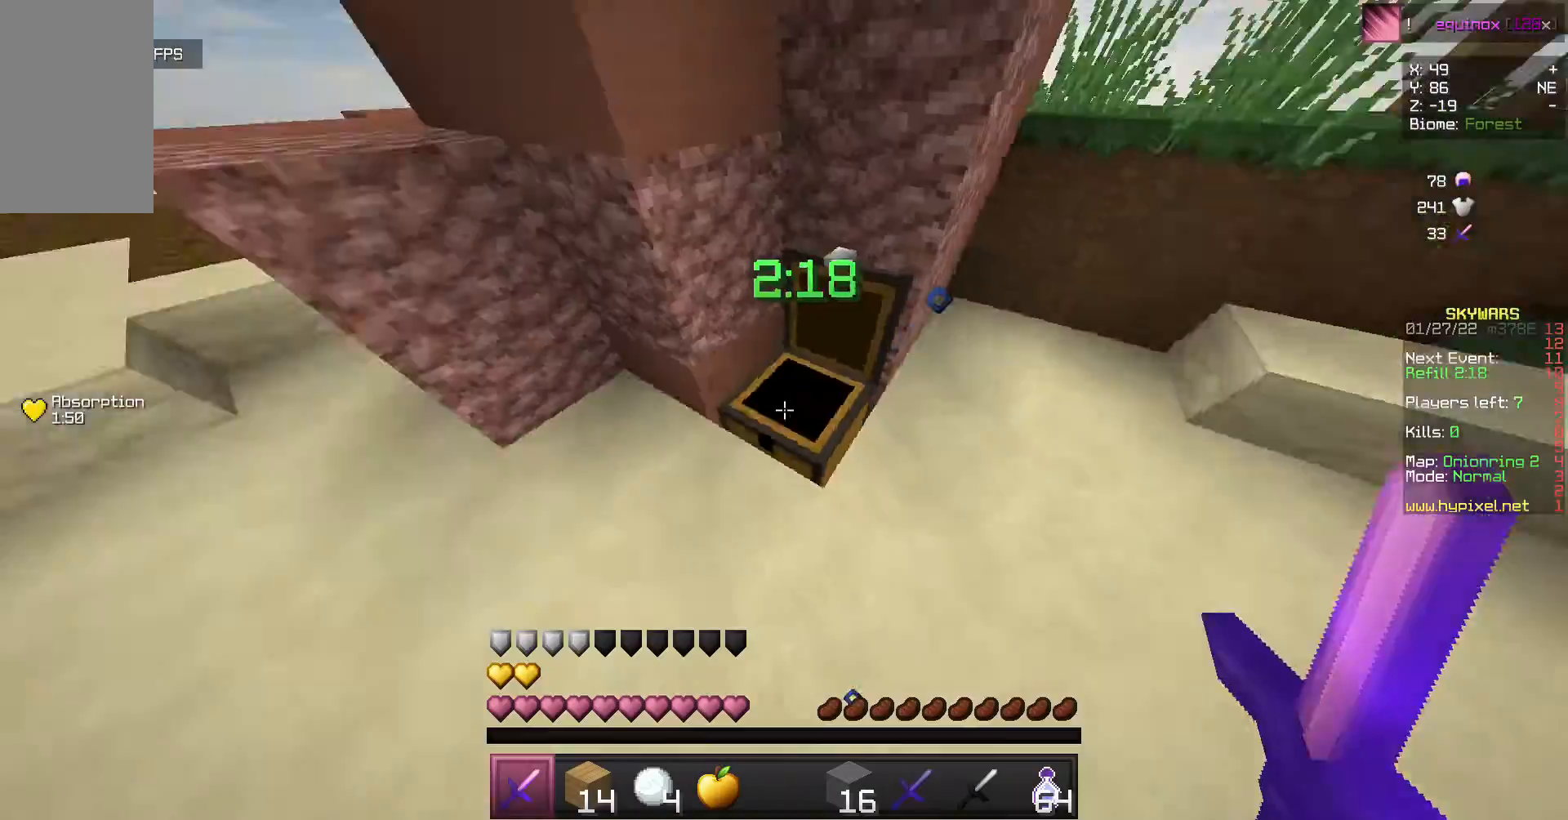
{"keys": ["w"], "mouse": [], "events": [[100, "w", "down"]]}
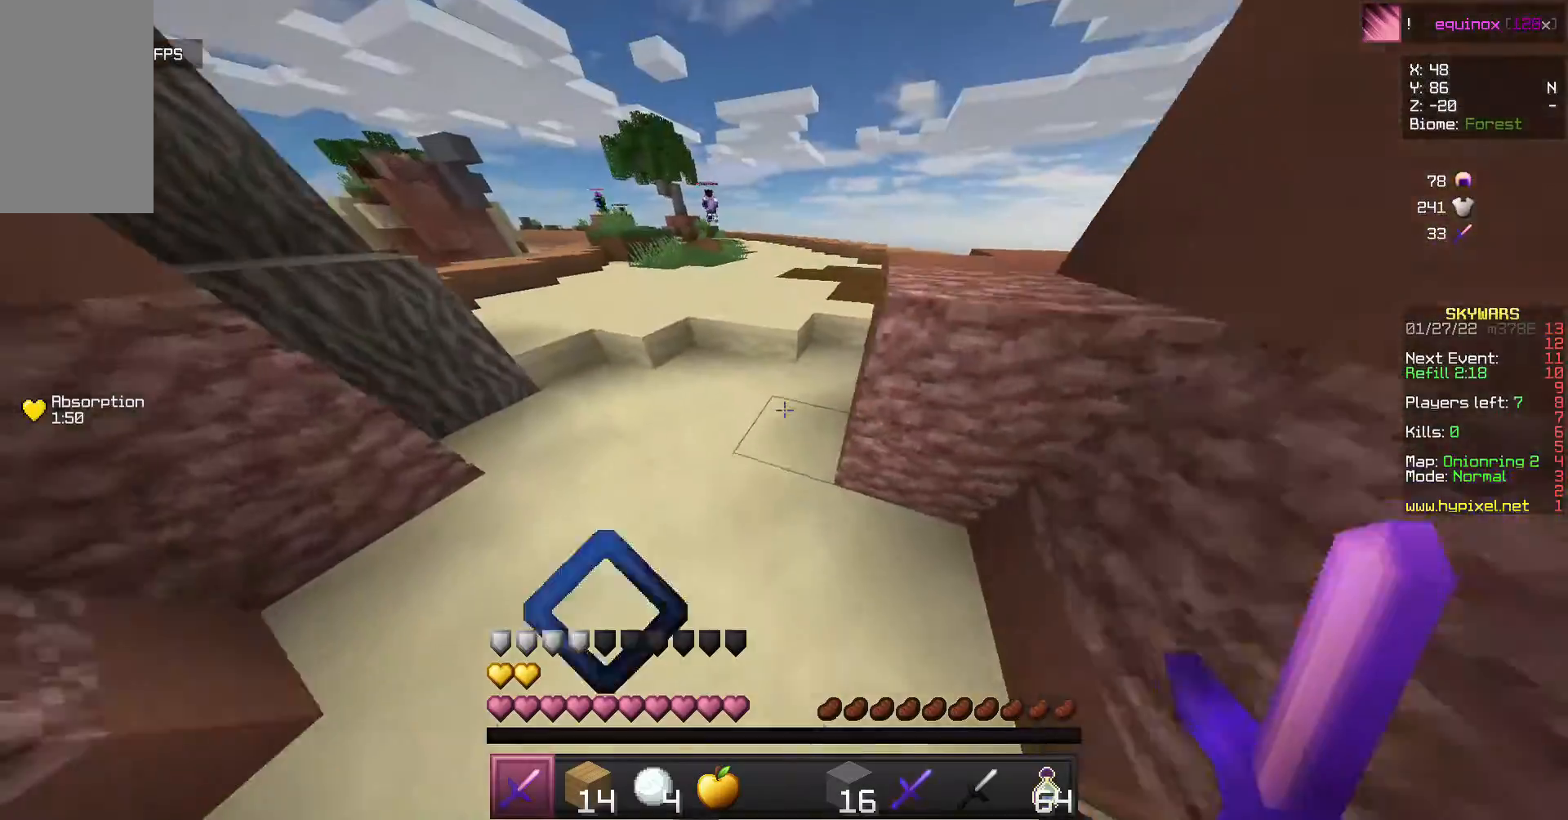
{"keys": ["w"], "mouse": [], "events": []}
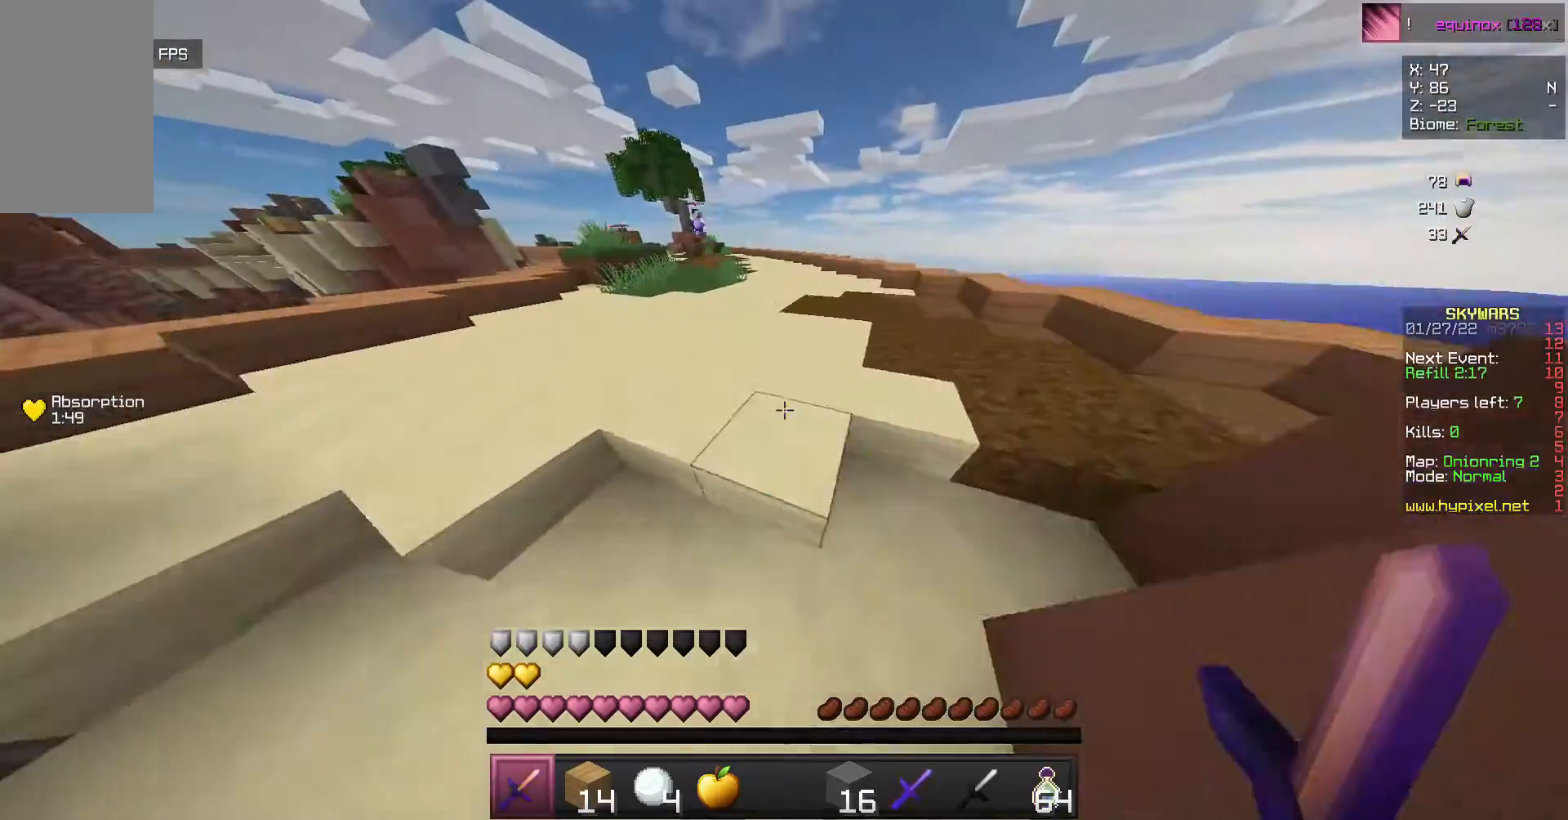
{"keys": ["w"], "mouse": [], "events": [[333, "mouse_left", "down"], [467, "mouse_left", "up"]]}
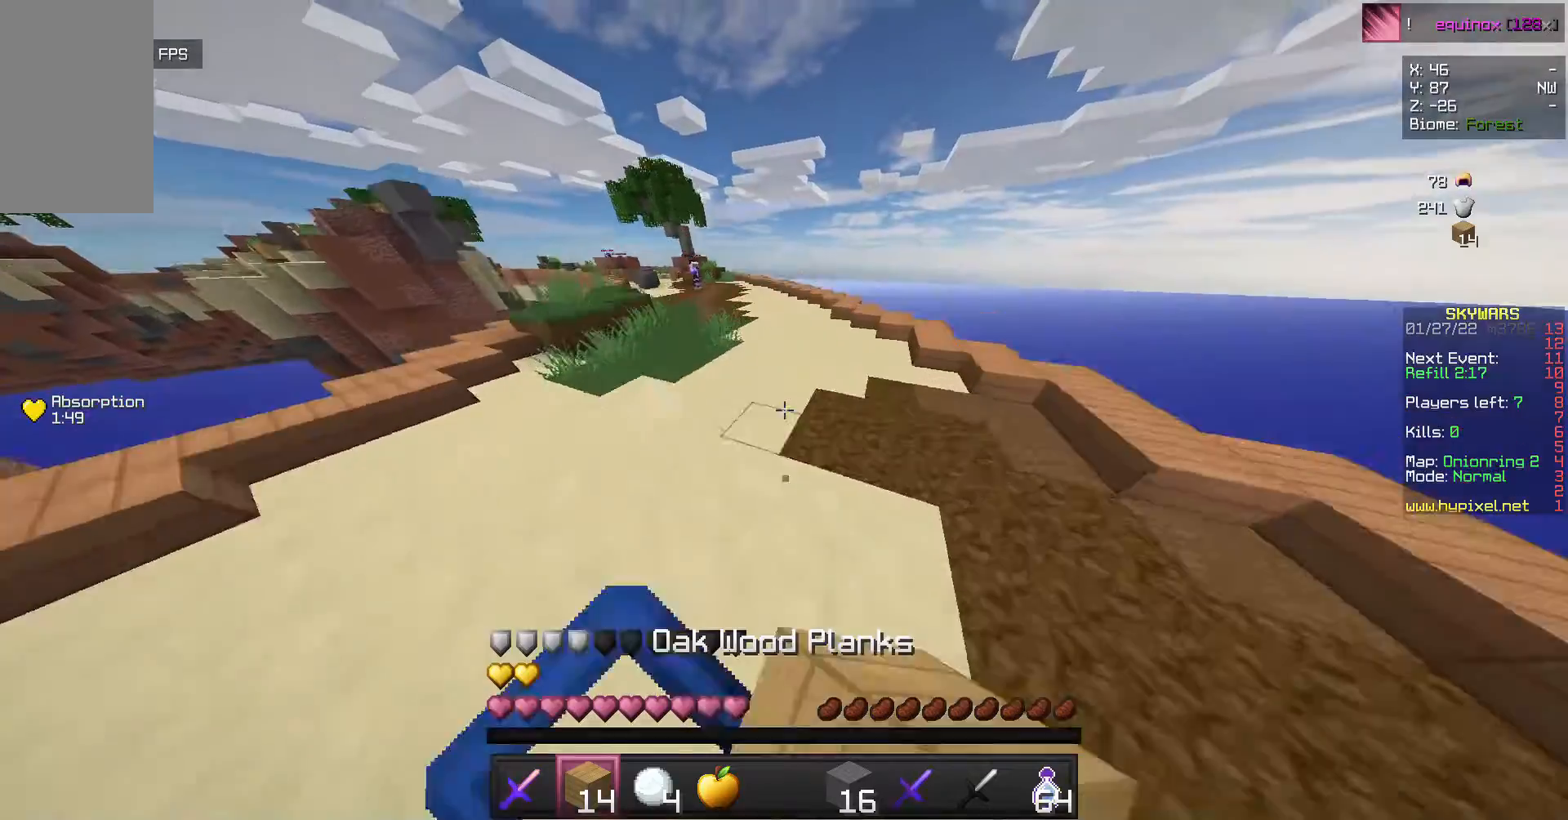
{"keys": [], "mouse": [], "events": [[33, "mouse_left", "down"], [100, "mouse_left", "up"], [267, "mouse_left", "down"], [367, "mouse_left", "up"], [500, "w", "up"]]}
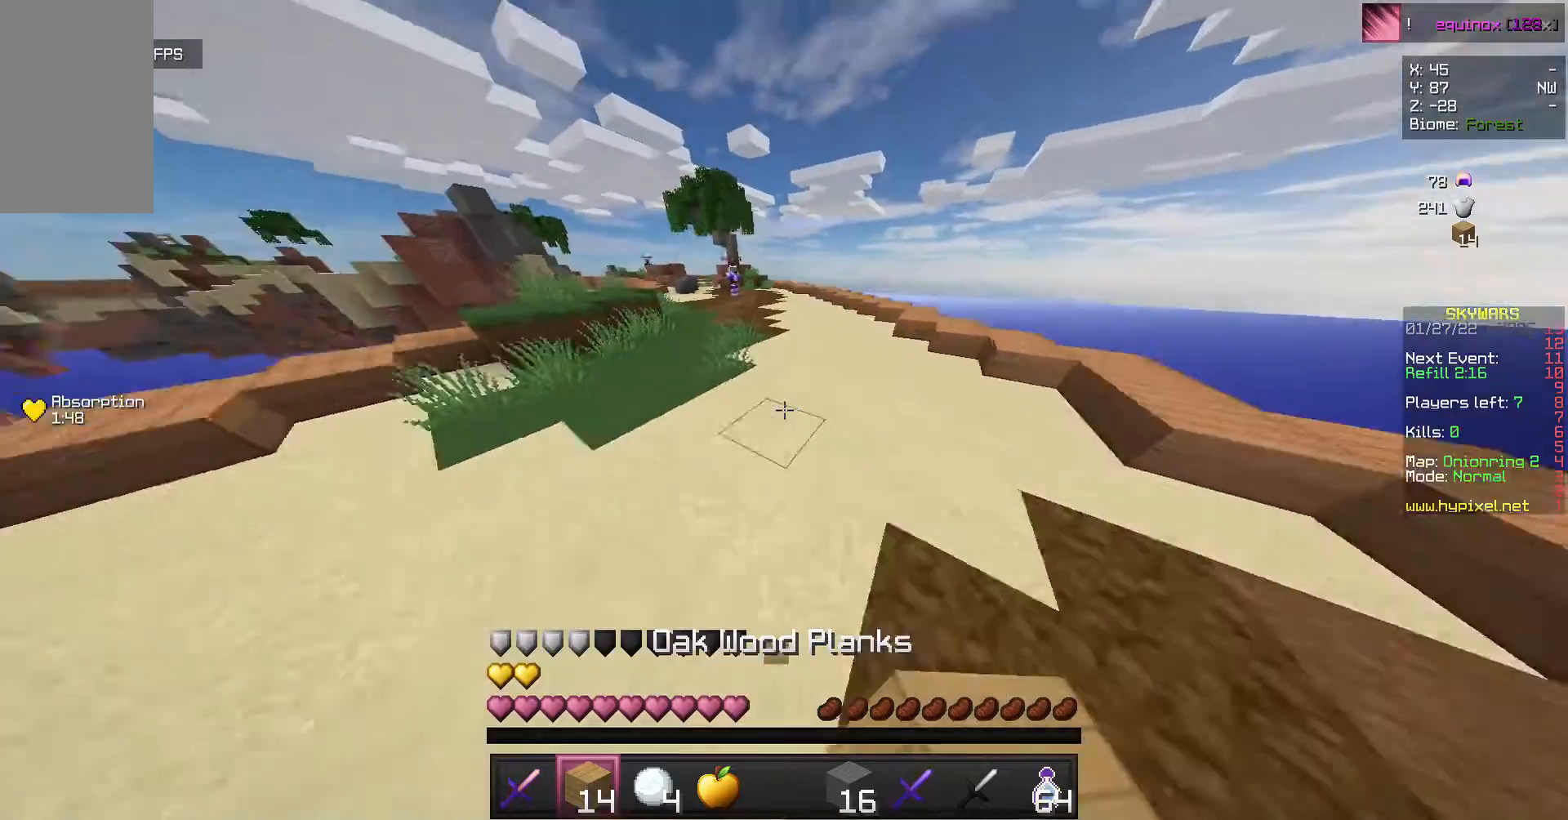
{"keys": [], "mouse": [], "events": [[133, "a", "down"], [367, "a", "up"]]}
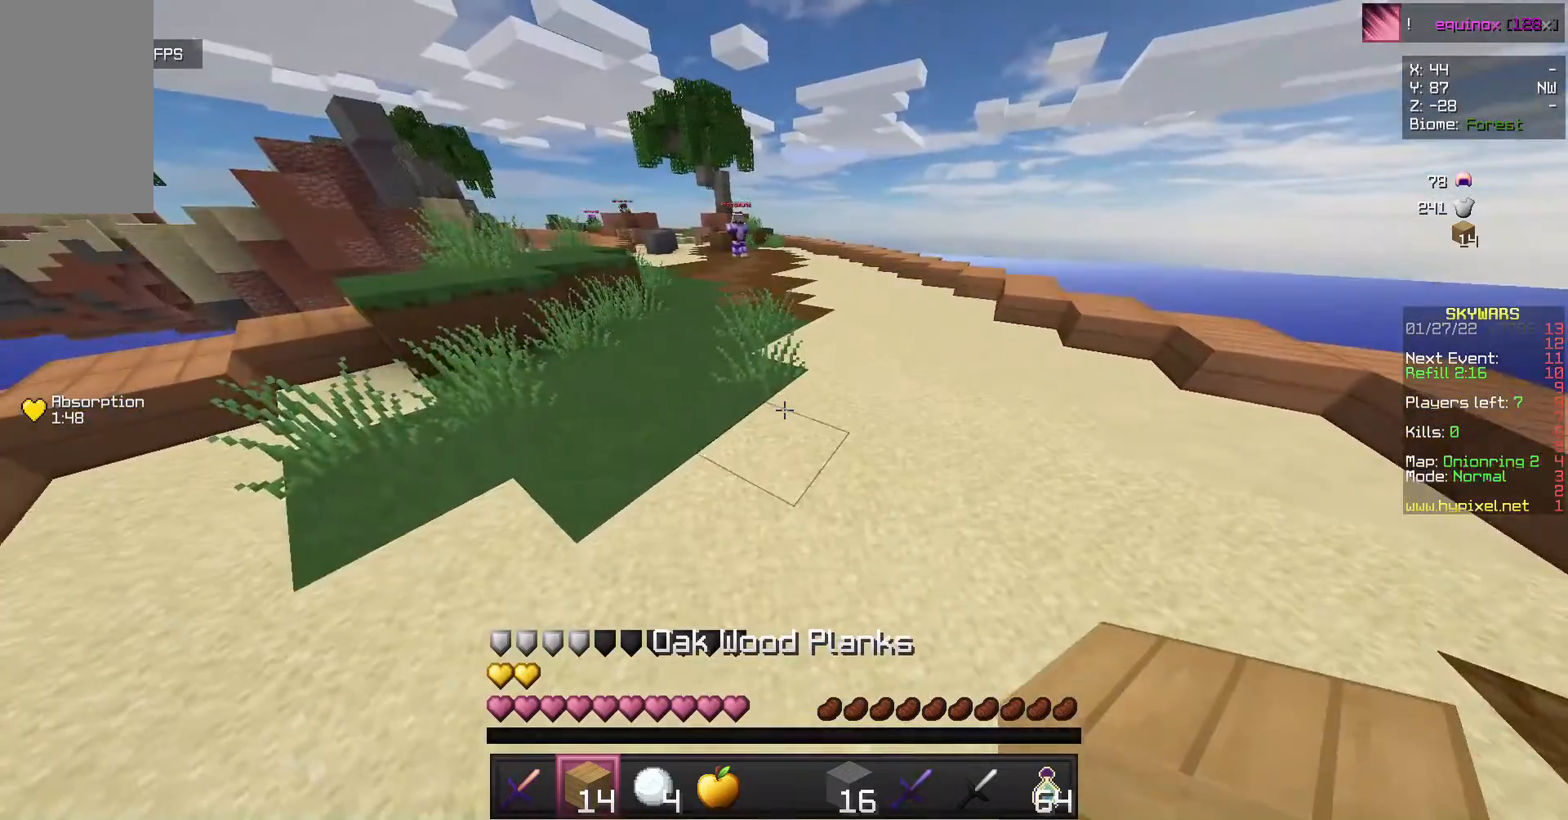
{"keys": ["s"], "mouse": [], "events": [[67, "a", "down"], [333, "a", "up"], [333, "s", "down"]]}
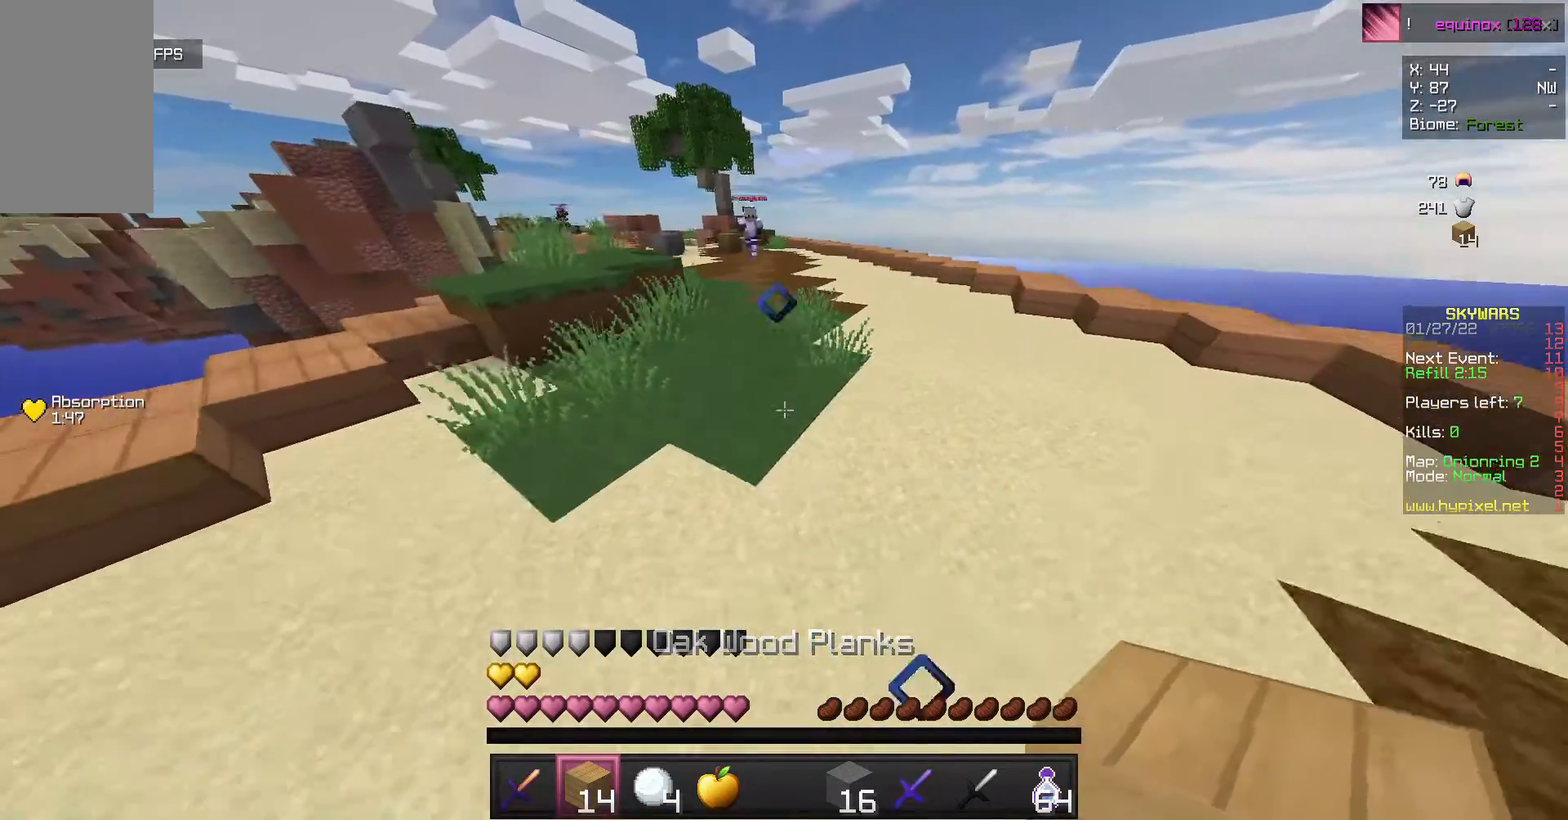
{"keys": ["d"], "mouse": [], "events": [[67, "mouse_right", "down"], [200, "mouse_right", "up"], [267, "s", "up"], [367, "d", "down"]]}